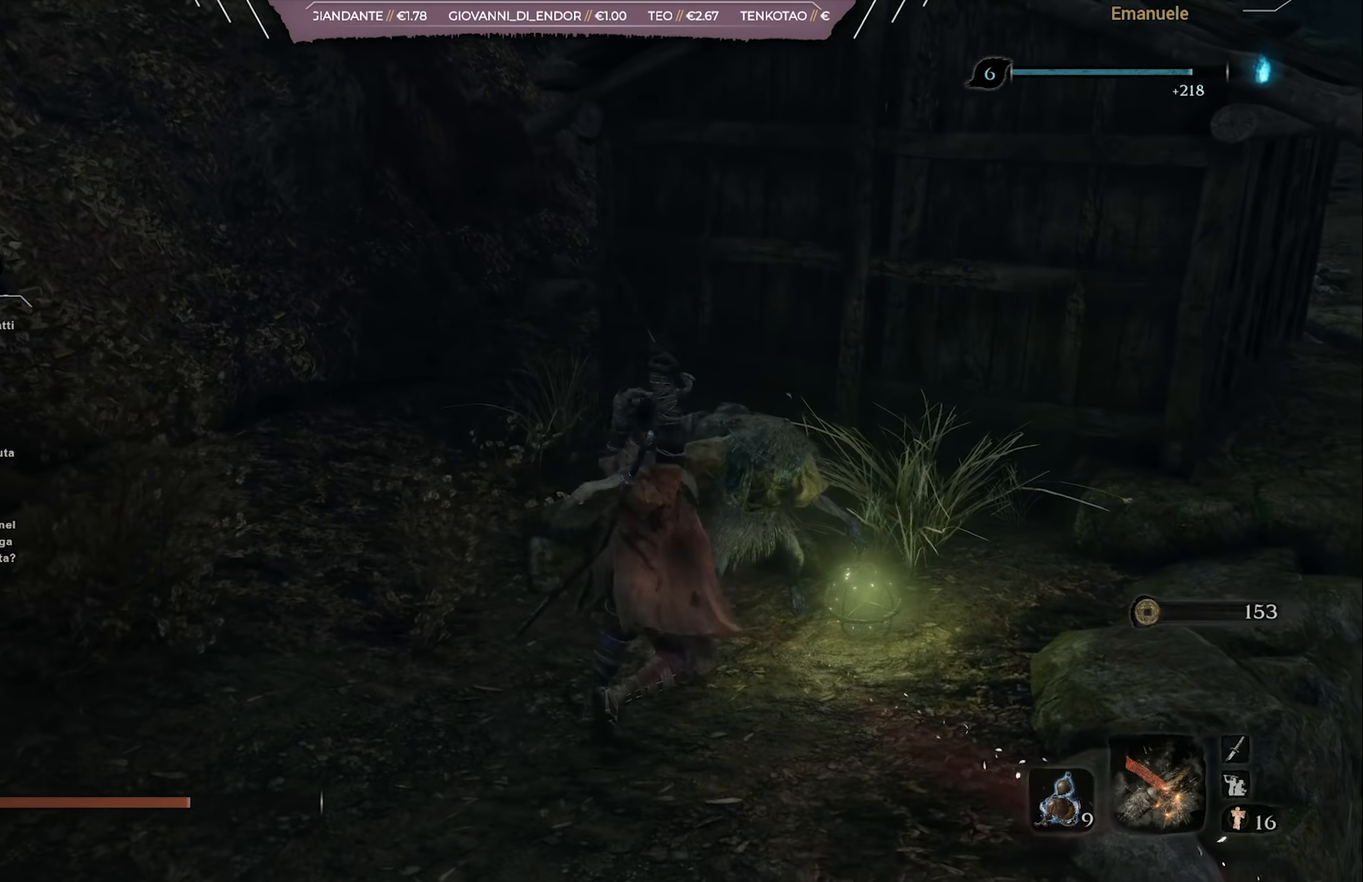
Gameplay with a controller (PlayStation layout); each line is a JSON object with the inputs held at the frame after it. "events" lists button and stick changes between this image and that frame as [ms after this image, input, new state], when the widget could be followed in between.
{"buttons": [], "left_stick": "up", "right_stick": "right", "events": [[16, "right_stick", "center"], [133, "right_stick", "down-right"], [183, "R1", "down"], [317, "R1", "up"], [450, "right_stick", "right"]]}
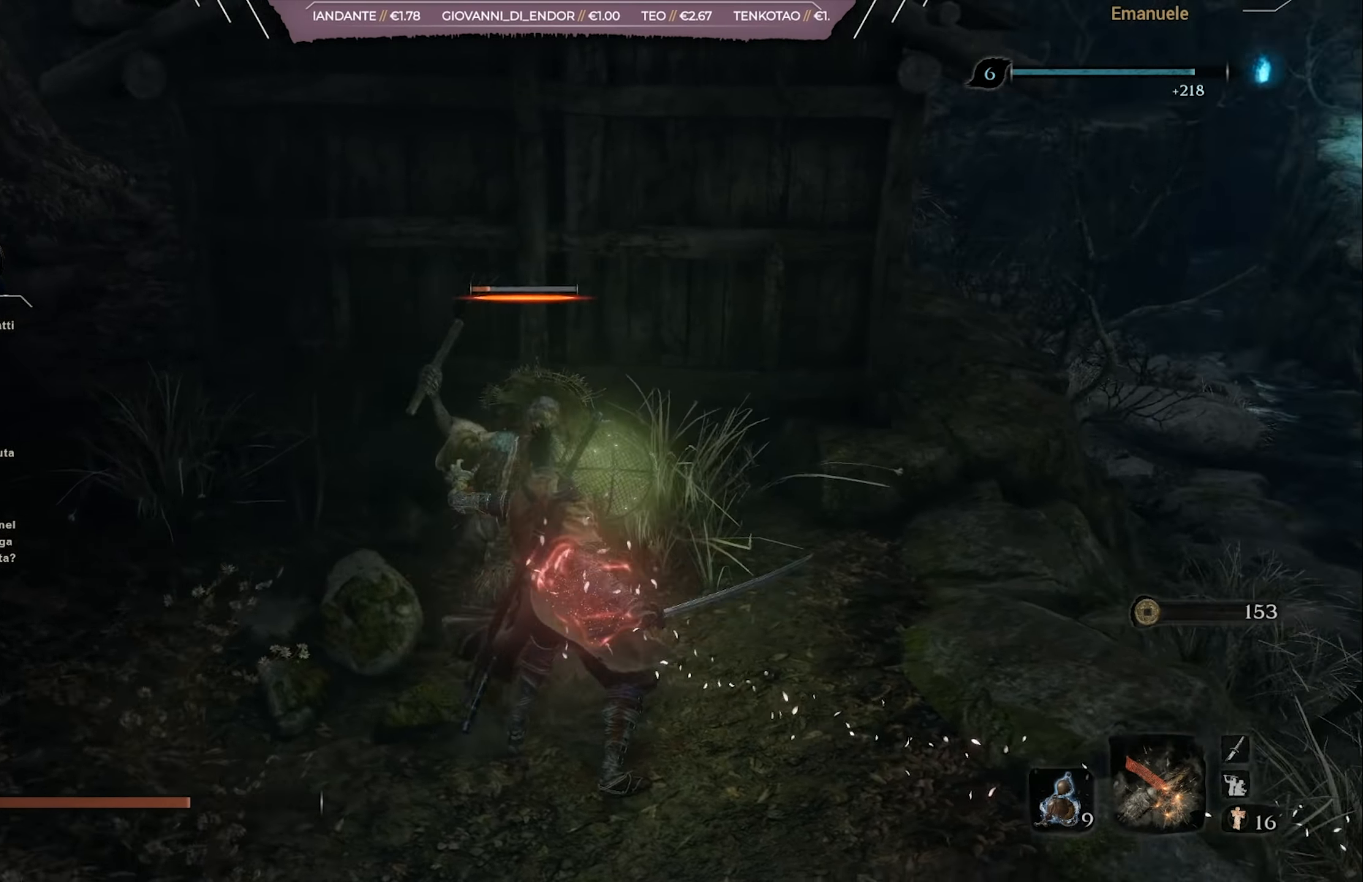
{"buttons": [], "left_stick": "up-left", "right_stick": "right", "events": [[117, "right_stick", "center"], [217, "right_stick", "right"], [234, "left_stick", "up-left"]]}
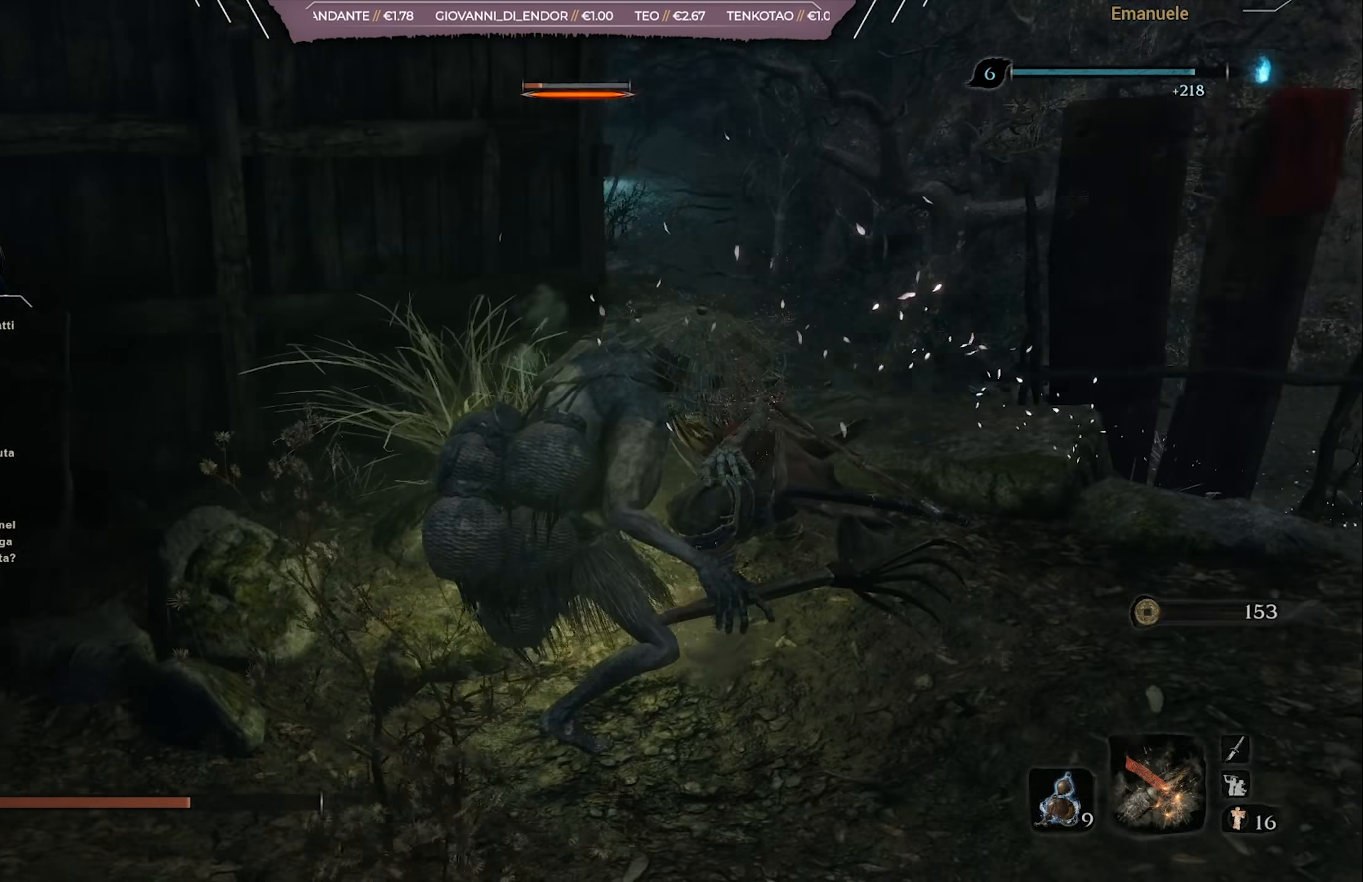
{"buttons": [], "left_stick": "right", "right_stick": "right", "events": [[117, "left_stick", "center"], [250, "left_stick", "right"]]}
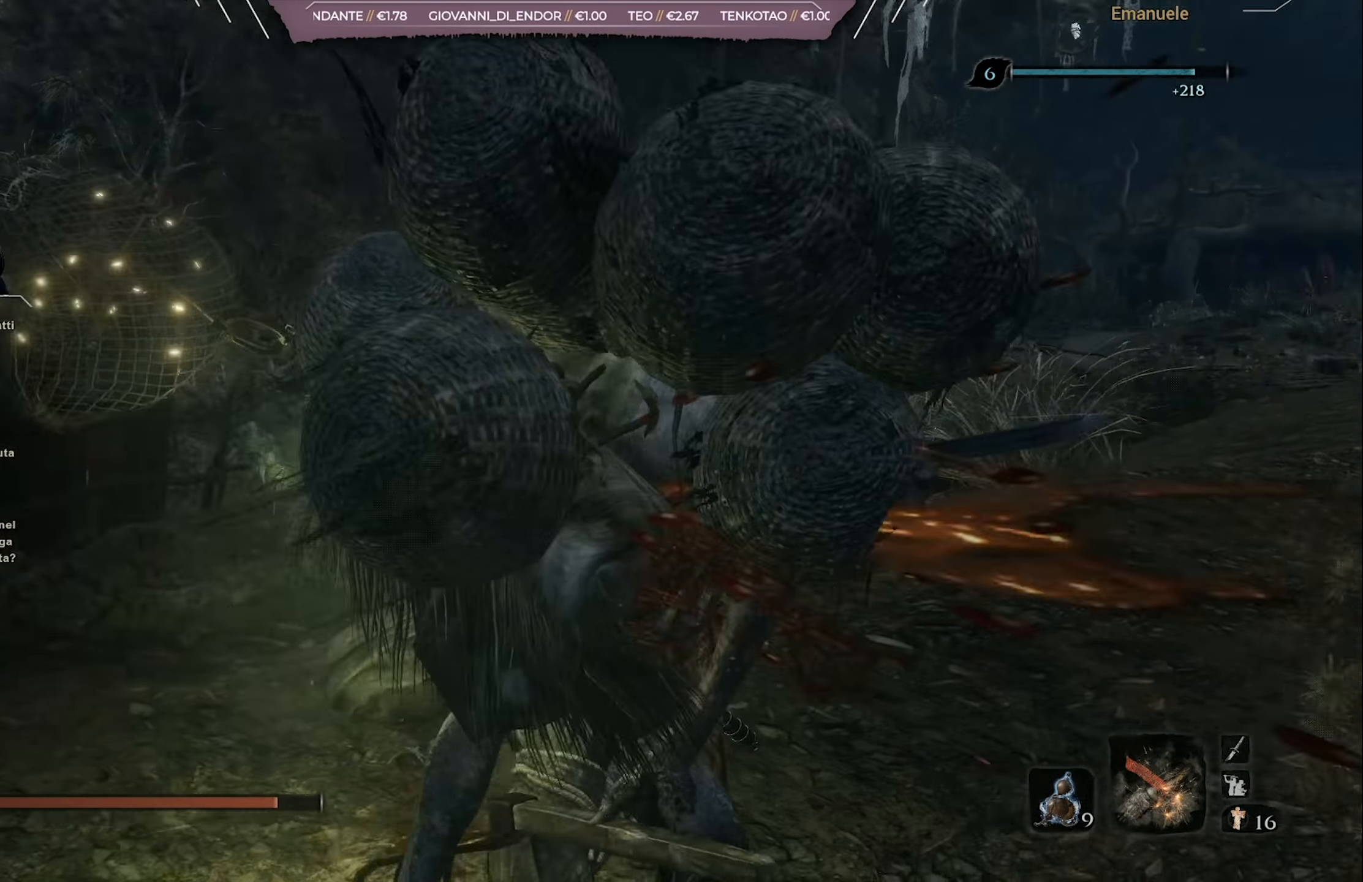
{"buttons": [], "left_stick": "up-right", "right_stick": "center", "events": [[84, "left_stick", "up-right"], [100, "right_stick", "center"], [251, "right_stick", "right"], [417, "right_stick", "center"]]}
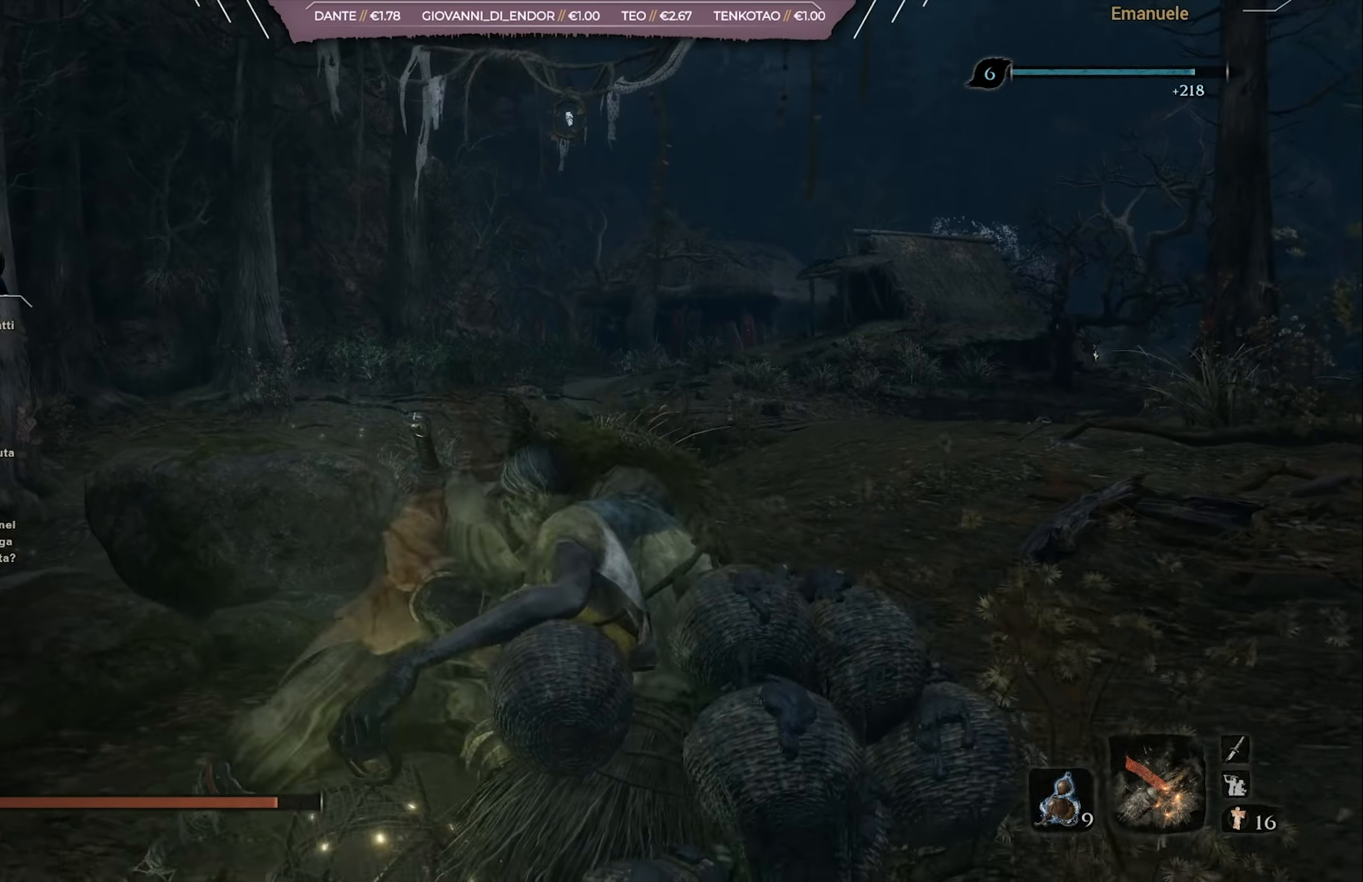
{"buttons": ["CIRCLE"], "left_stick": "up-right", "right_stick": "center", "events": [[484, "CIRCLE", "down"]]}
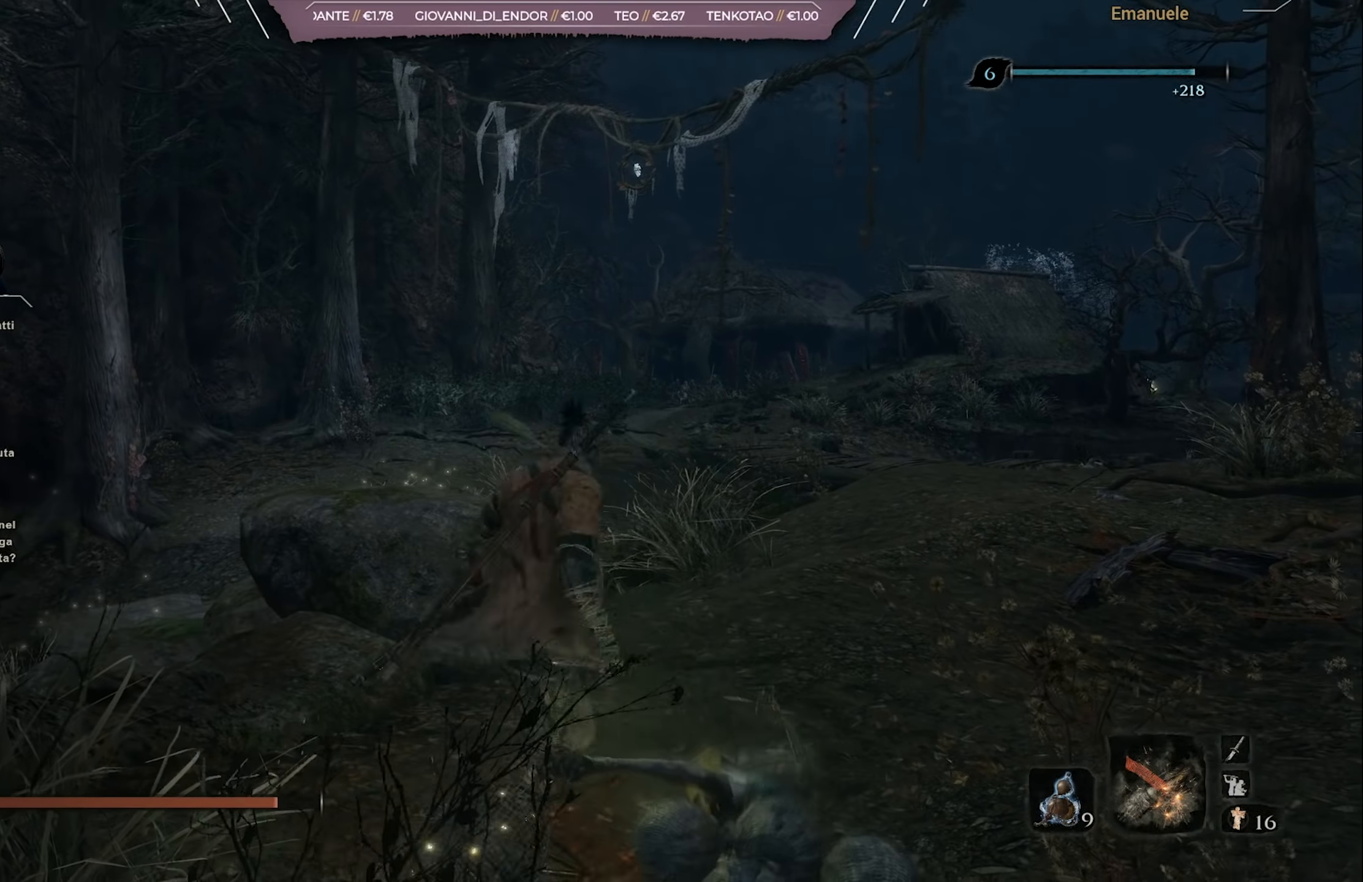
{"buttons": ["CIRCLE", "SQUARE"], "left_stick": "up-right", "right_stick": "center", "events": [[384, "SQUARE", "down"]]}
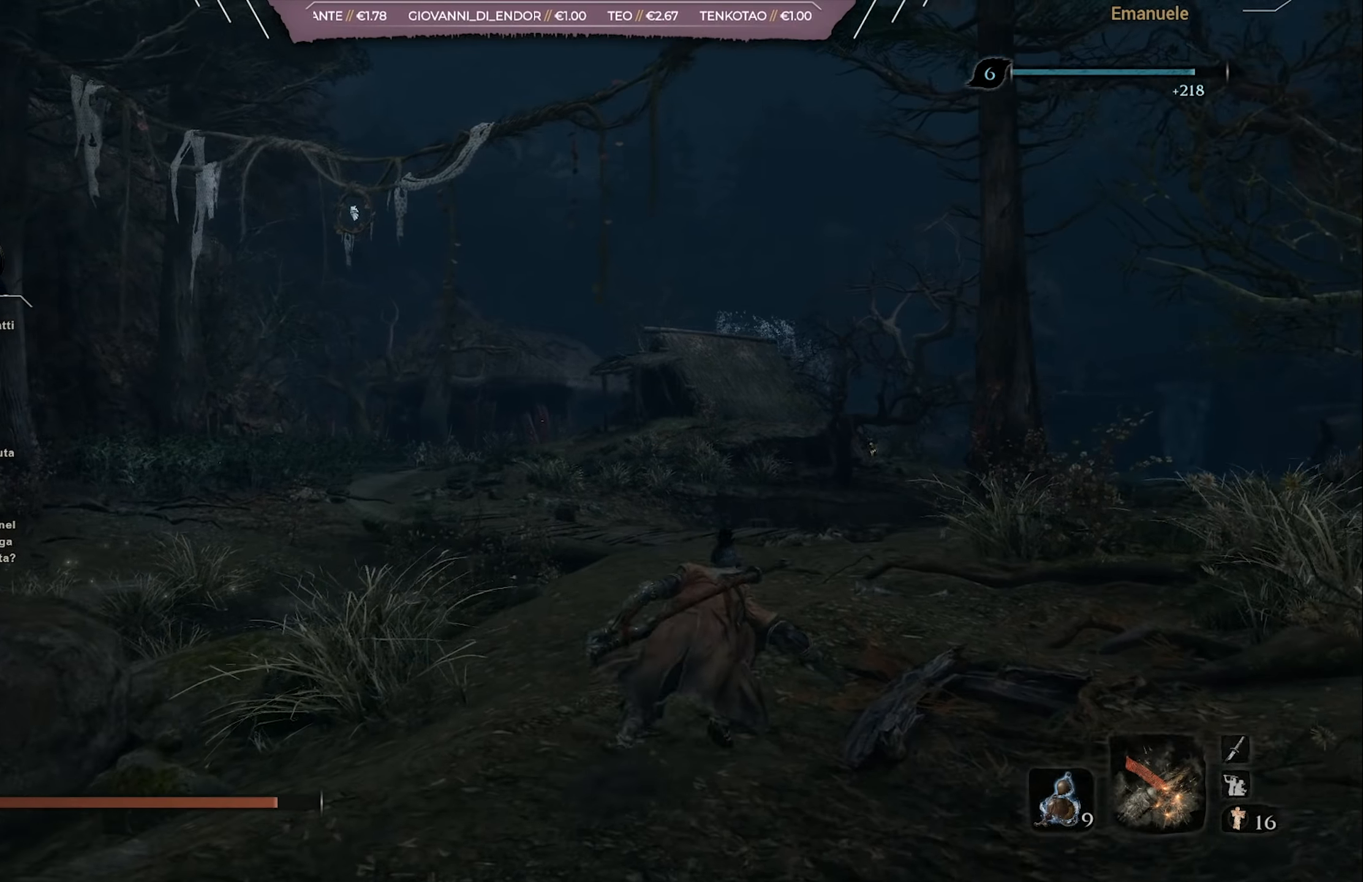
{"buttons": ["SQUARE"], "left_stick": "up", "right_stick": "center", "events": [[183, "left_stick", "up"], [317, "CIRCLE", "up"]]}
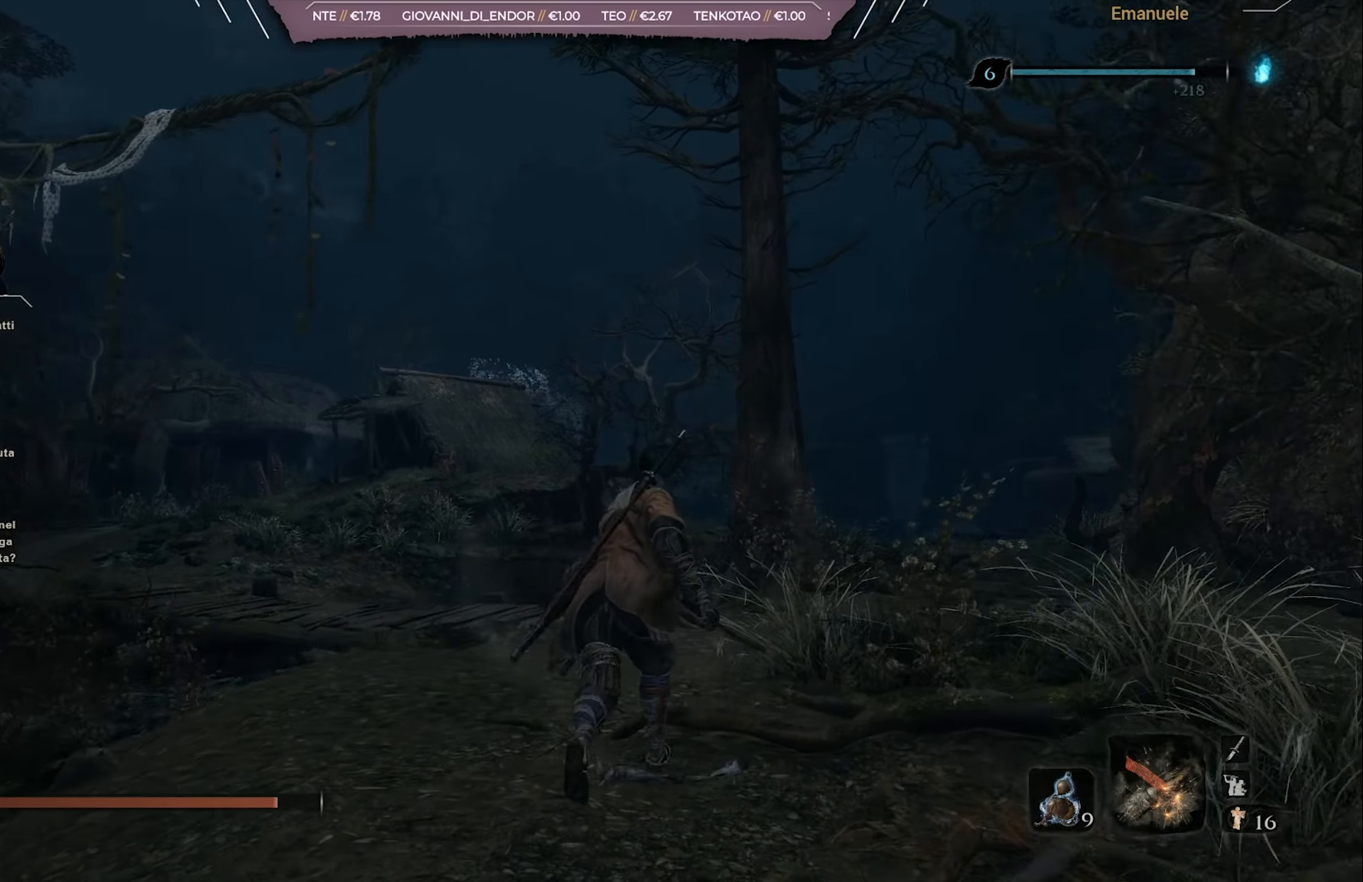
{"buttons": ["SQUARE"], "left_stick": "up", "right_stick": "left", "events": [[17, "right_stick", "down-left"], [151, "right_stick", "center"], [334, "right_stick", "left"]]}
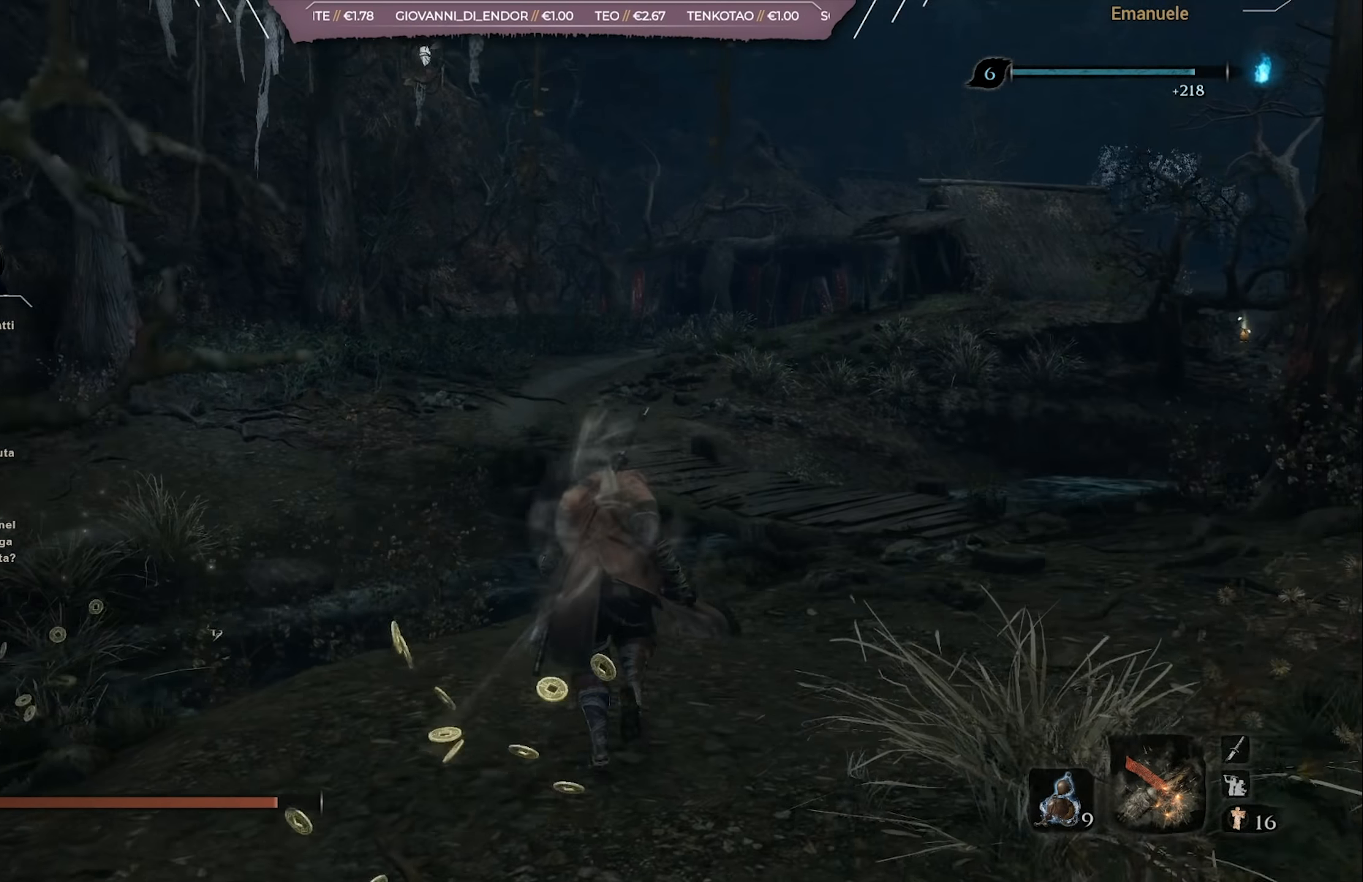
{"buttons": ["CROSS", "CIRCLE"], "left_stick": "up", "right_stick": "center", "events": [[17, "right_stick", "center"], [117, "SQUARE", "up"], [317, "CIRCLE", "down"], [484, "CROSS", "down"]]}
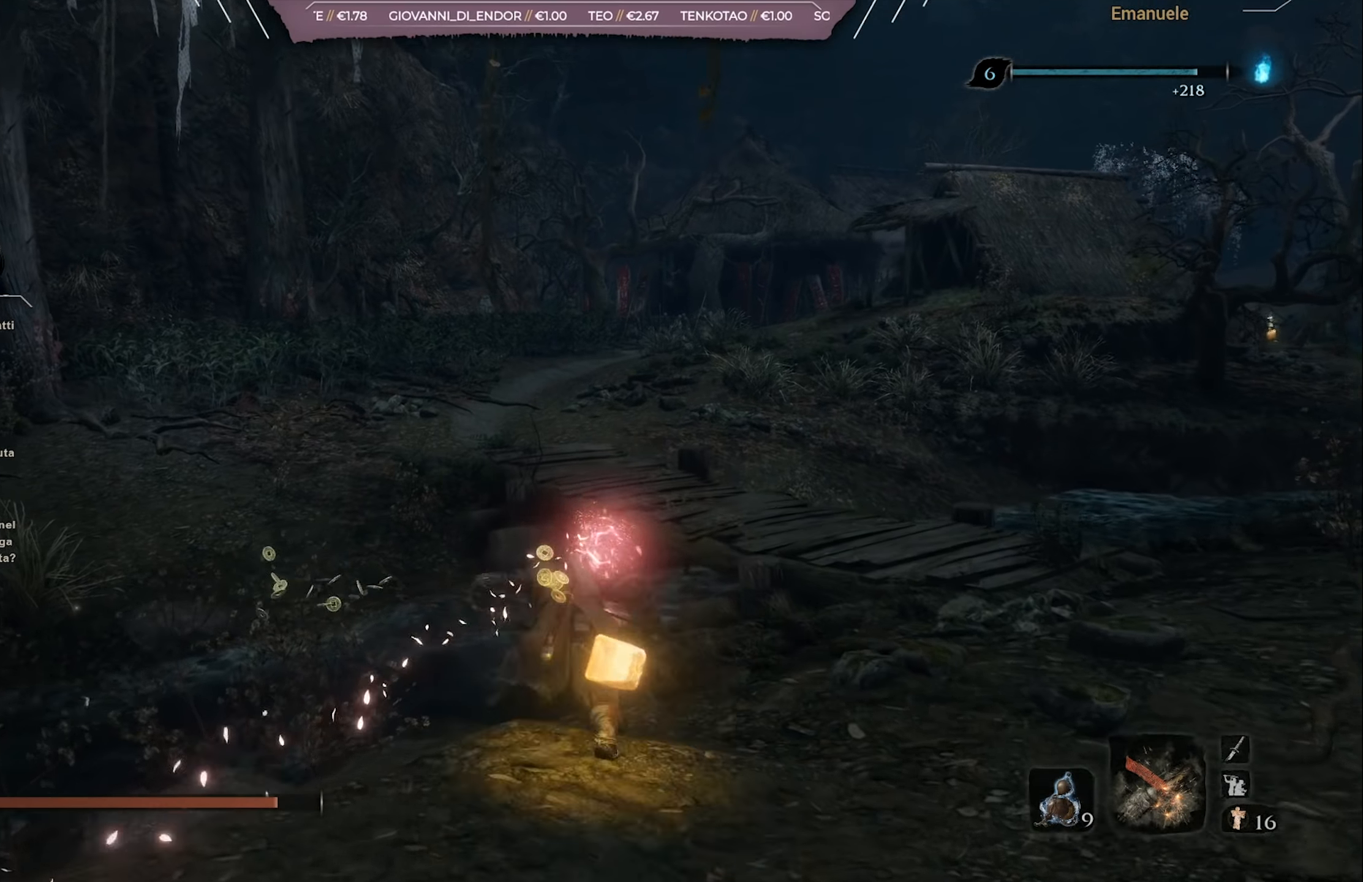
{"buttons": ["CIRCLE"], "left_stick": "up", "right_stick": "center", "events": [[84, "CROSS", "up"]]}
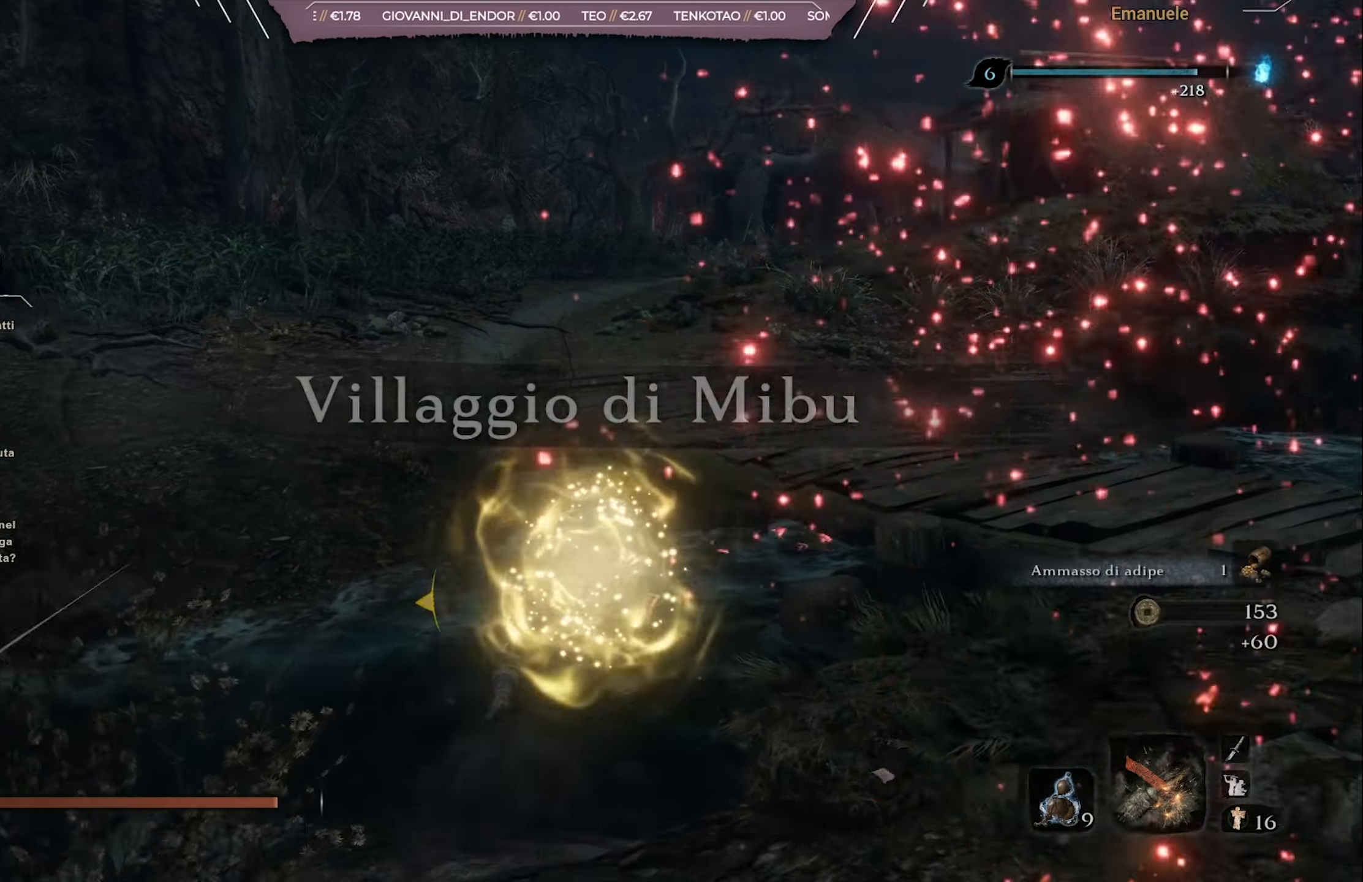
{"buttons": [], "left_stick": "up", "right_stick": "center", "events": [[50, "CIRCLE", "up"], [250, "right_stick", "right"], [384, "right_stick", "center"]]}
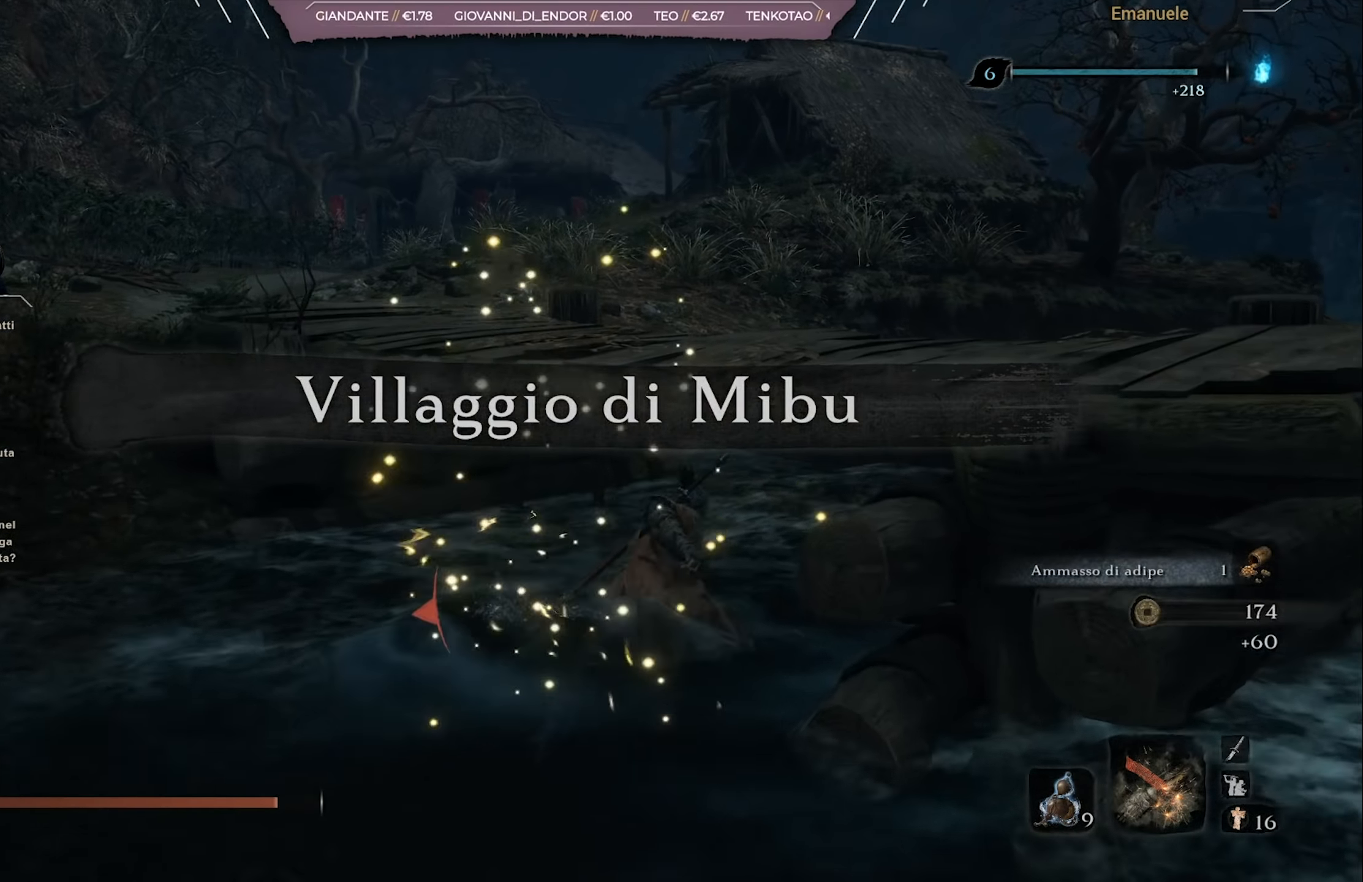
{"buttons": [], "left_stick": "up", "right_stick": "center", "events": []}
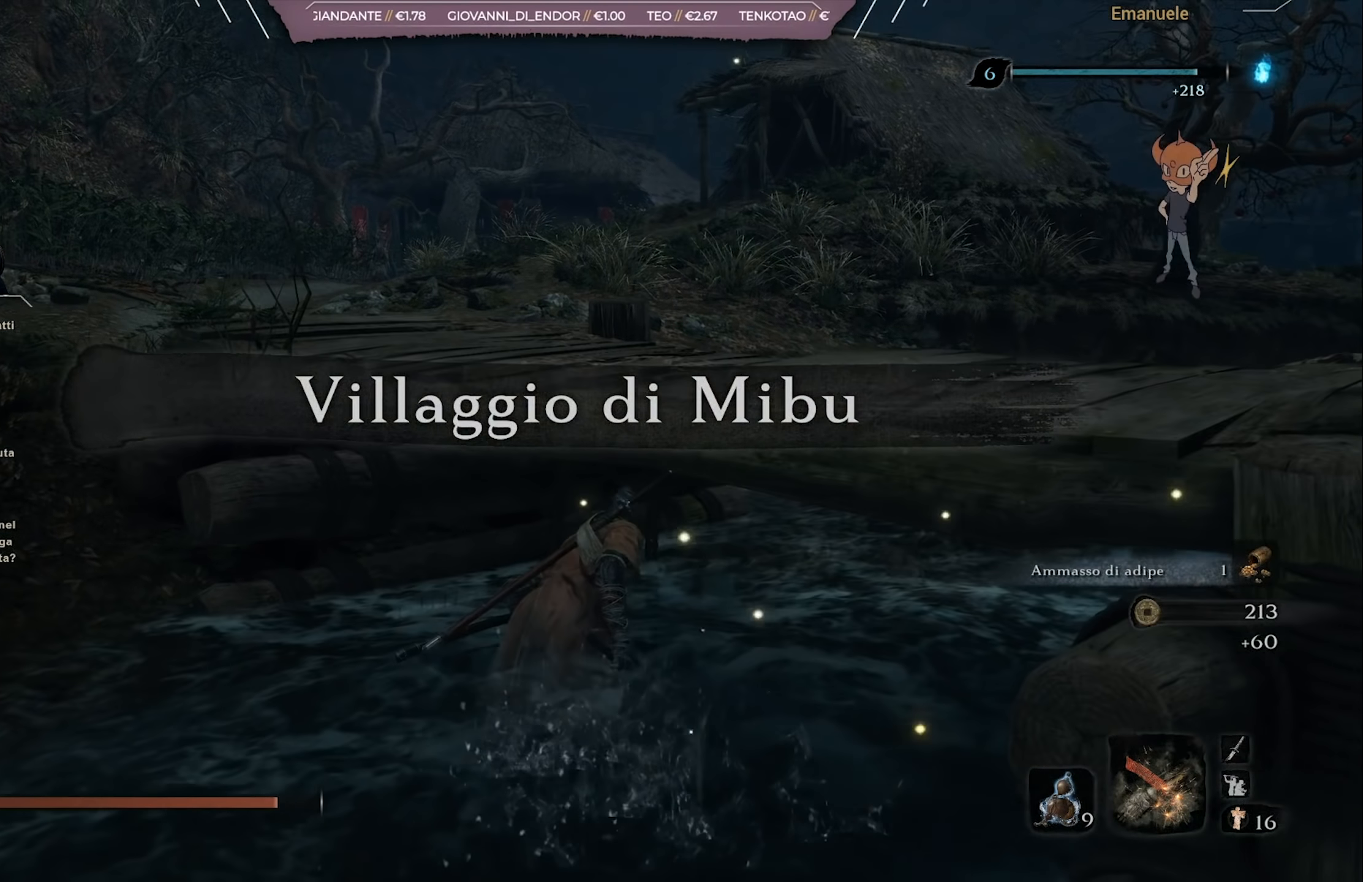
{"buttons": [], "left_stick": "up", "right_stick": "center", "events": [[83, "CIRCLE", "down"], [183, "CIRCLE", "up"], [417, "CROSS", "down"], [484, "CROSS", "up"]]}
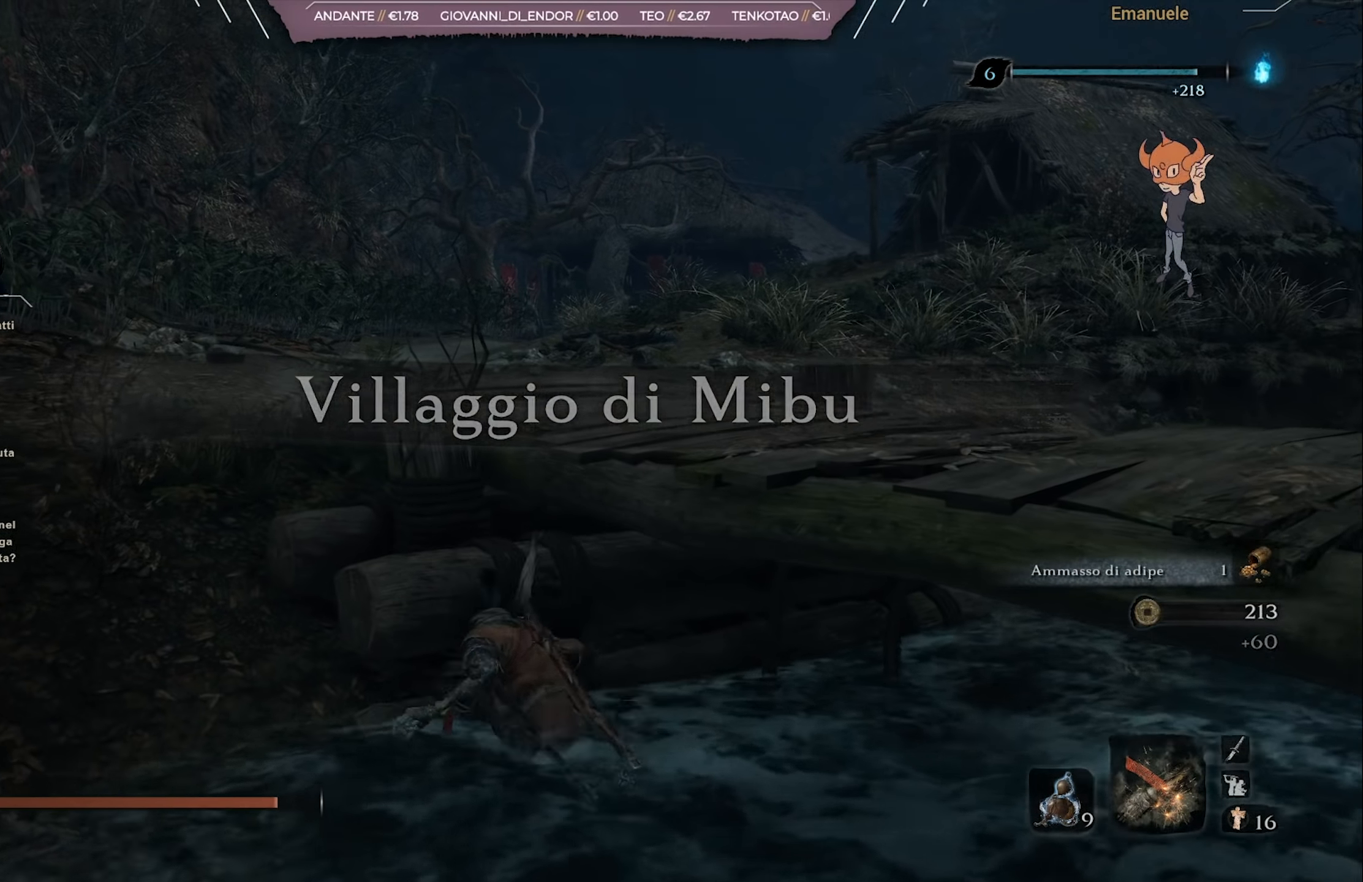
{"buttons": [], "left_stick": "up", "right_stick": "center", "events": [[50, "CROSS", "down"], [151, "CROSS", "up"], [184, "CROSS", "down"], [317, "CROSS", "up"]]}
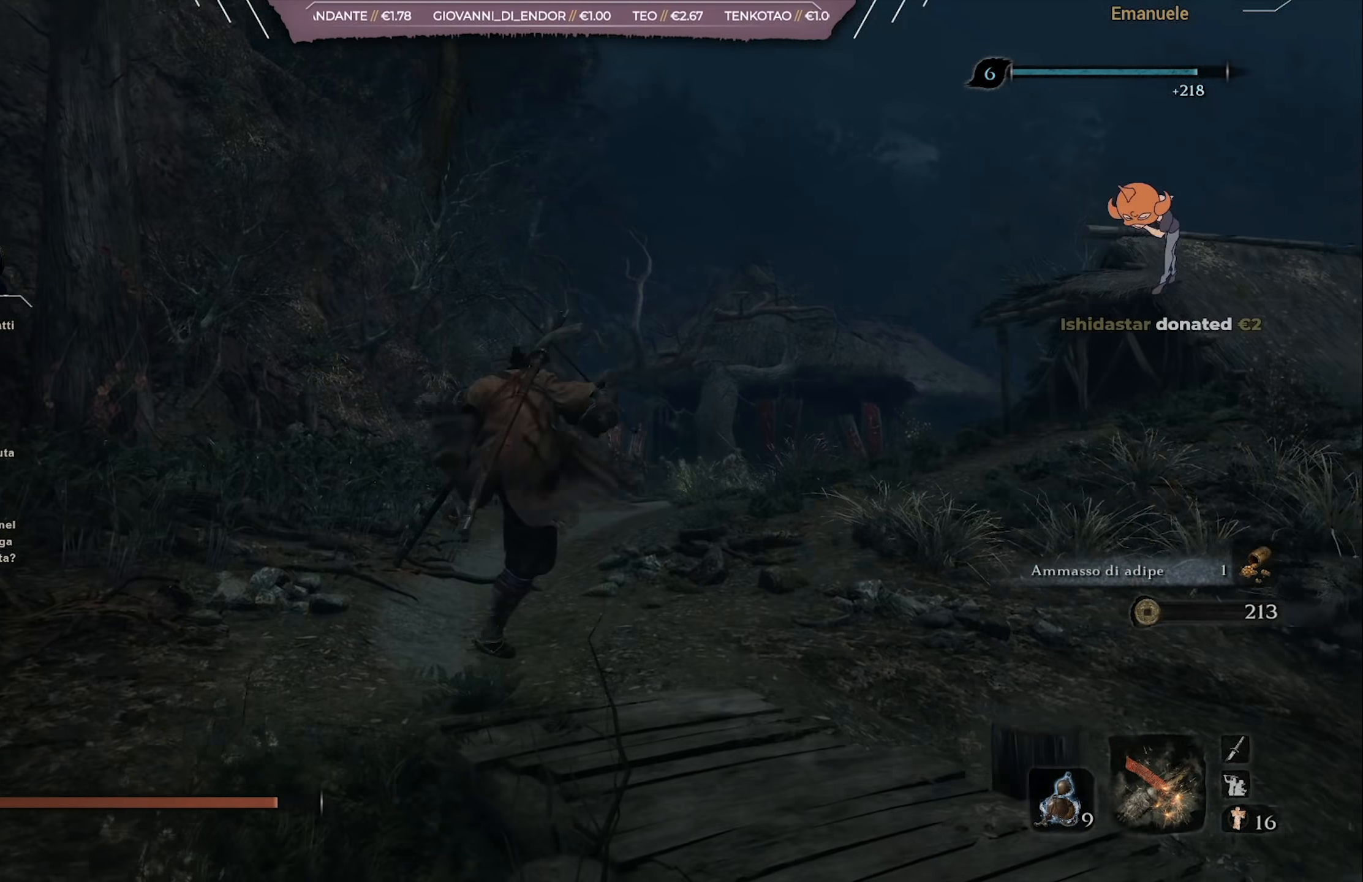
{"buttons": [], "left_stick": "up", "right_stick": "right", "events": [[117, "CROSS", "down"], [167, "CROSS", "up"], [350, "right_stick", "right"]]}
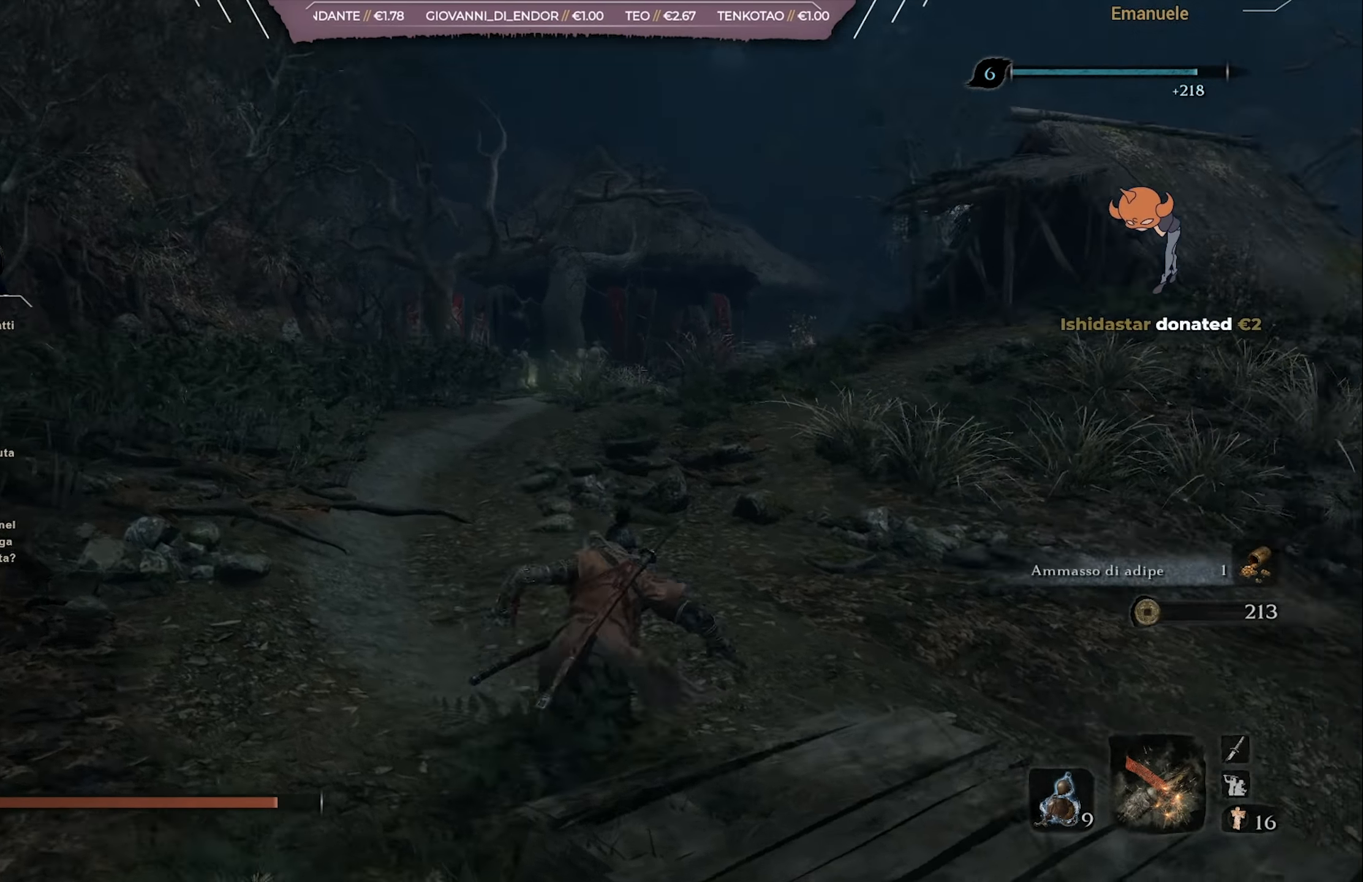
{"buttons": ["CIRCLE"], "left_stick": "up", "right_stick": "center", "events": [[167, "right_stick", "center"], [317, "CIRCLE", "down"]]}
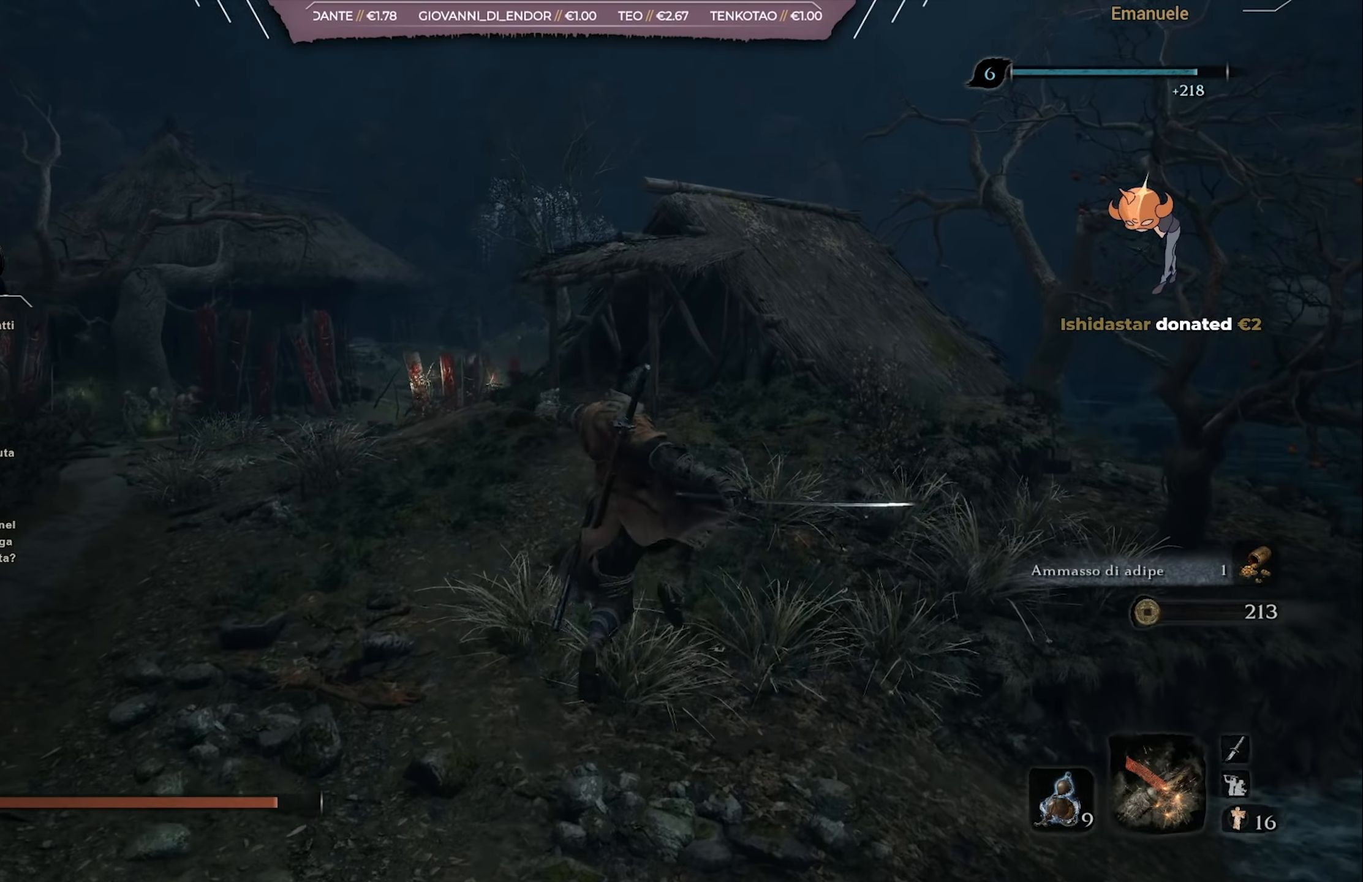
{"buttons": ["CIRCLE"], "left_stick": "up", "right_stick": "down-left", "events": [[418, "right_stick", "down-left"]]}
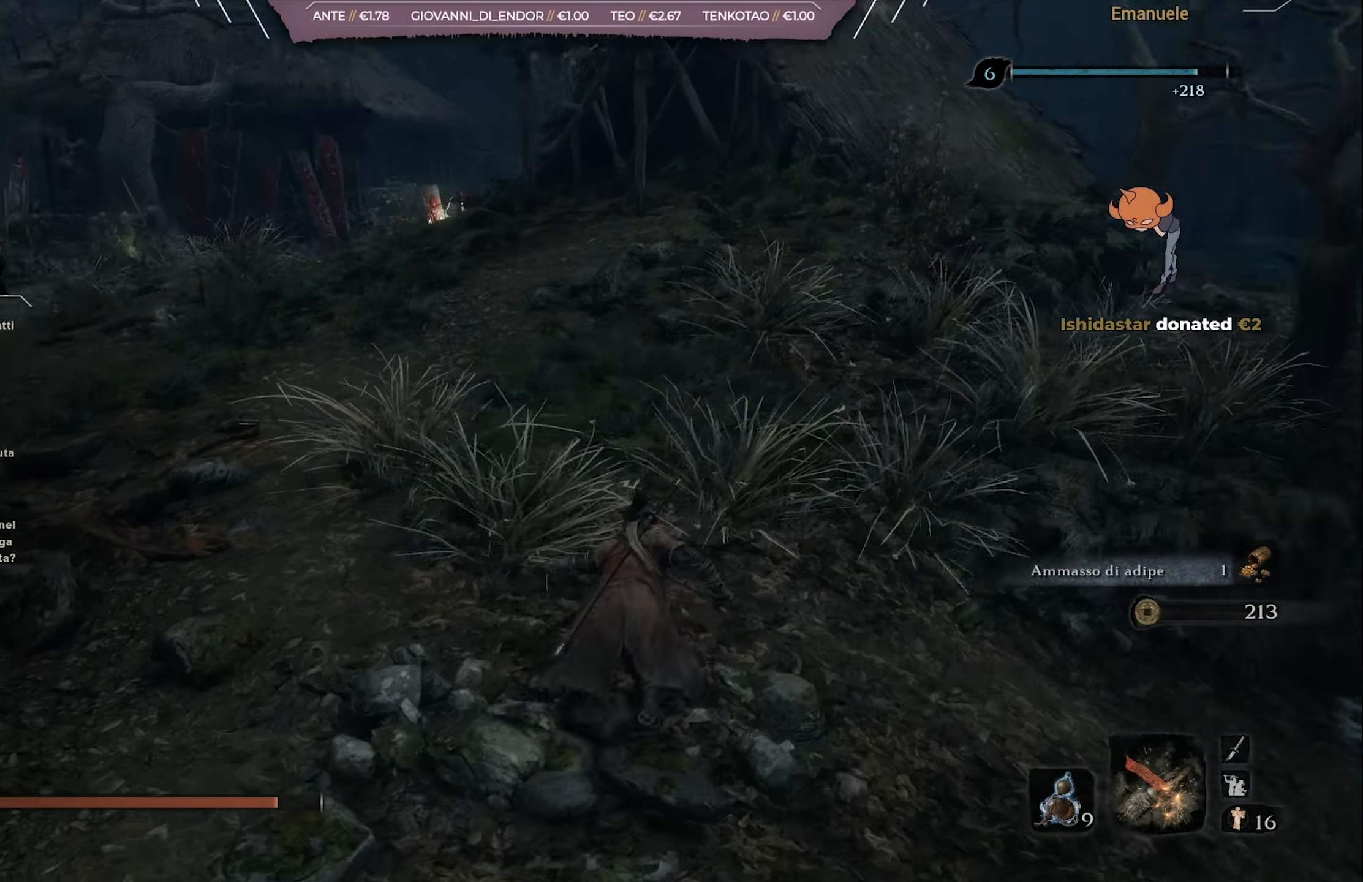
{"buttons": ["CIRCLE"], "left_stick": "up", "right_stick": "center", "events": [[83, "right_stick", "center"], [217, "right_stick", "down-left"], [367, "right_stick", "center"]]}
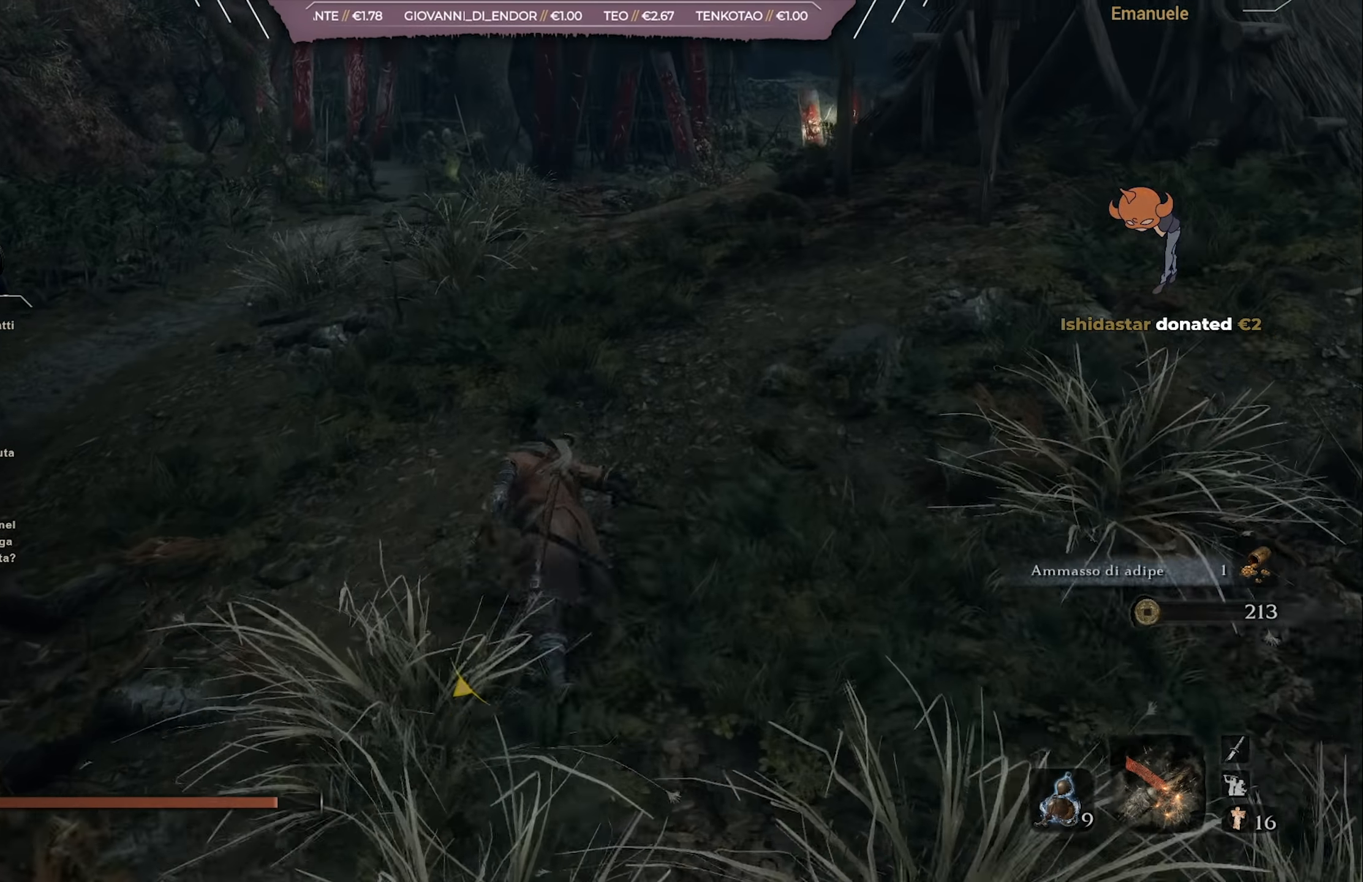
{"buttons": ["CIRCLE"], "left_stick": "up", "right_stick": "center", "events": []}
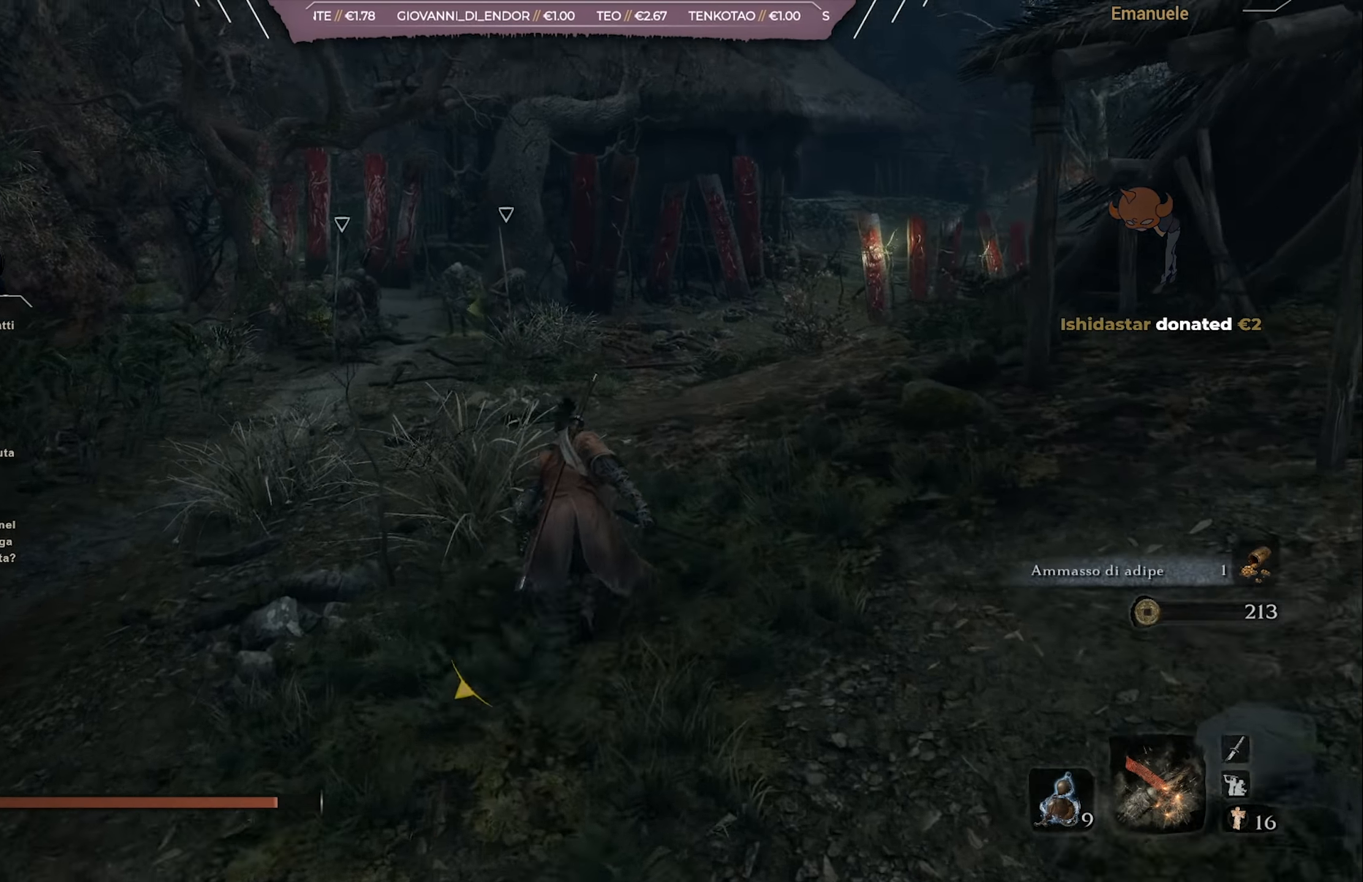
{"buttons": ["CIRCLE"], "left_stick": "up", "right_stick": "center", "events": [[50, "right_stick", "down"], [217, "right_stick", "center"]]}
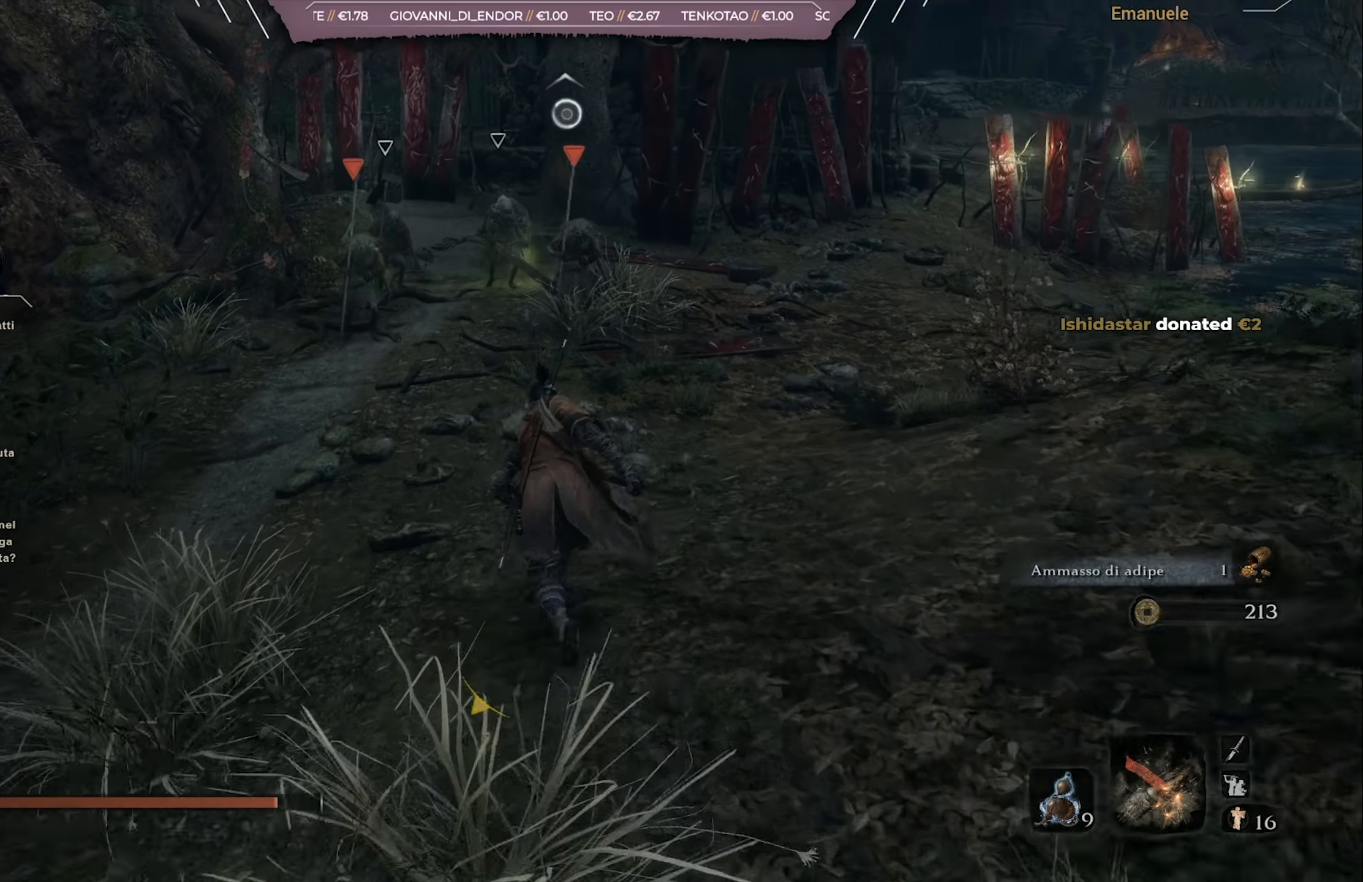
{"buttons": [], "left_stick": "up", "right_stick": "center", "events": [[351, "CIRCLE", "up"]]}
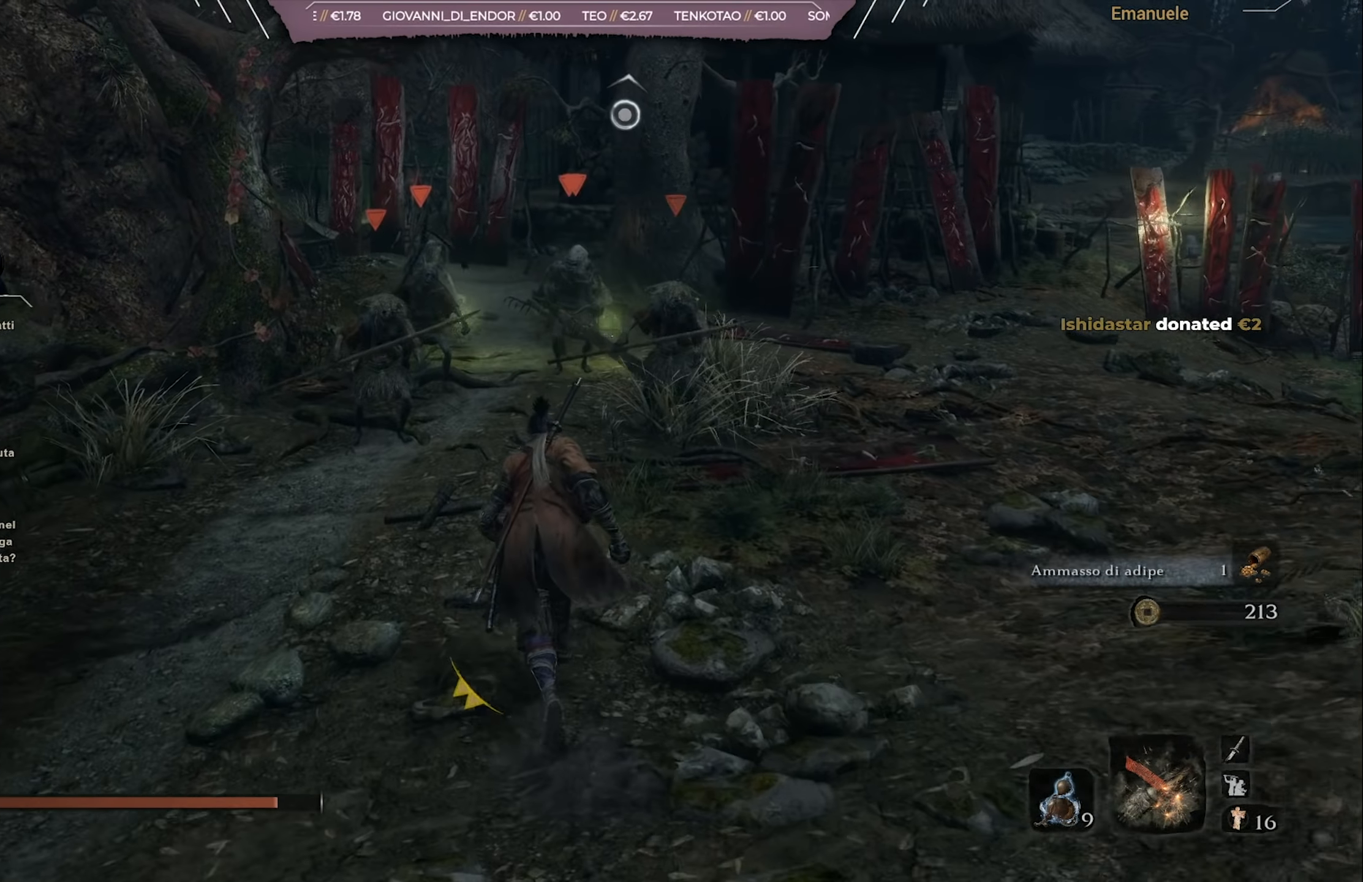
{"buttons": [], "left_stick": "up", "right_stick": "center", "events": [[50, "right_stick", "down"], [117, "R1", "down"], [250, "R1", "up"], [384, "R1", "down"], [434, "right_stick", "center"], [450, "R1", "up"]]}
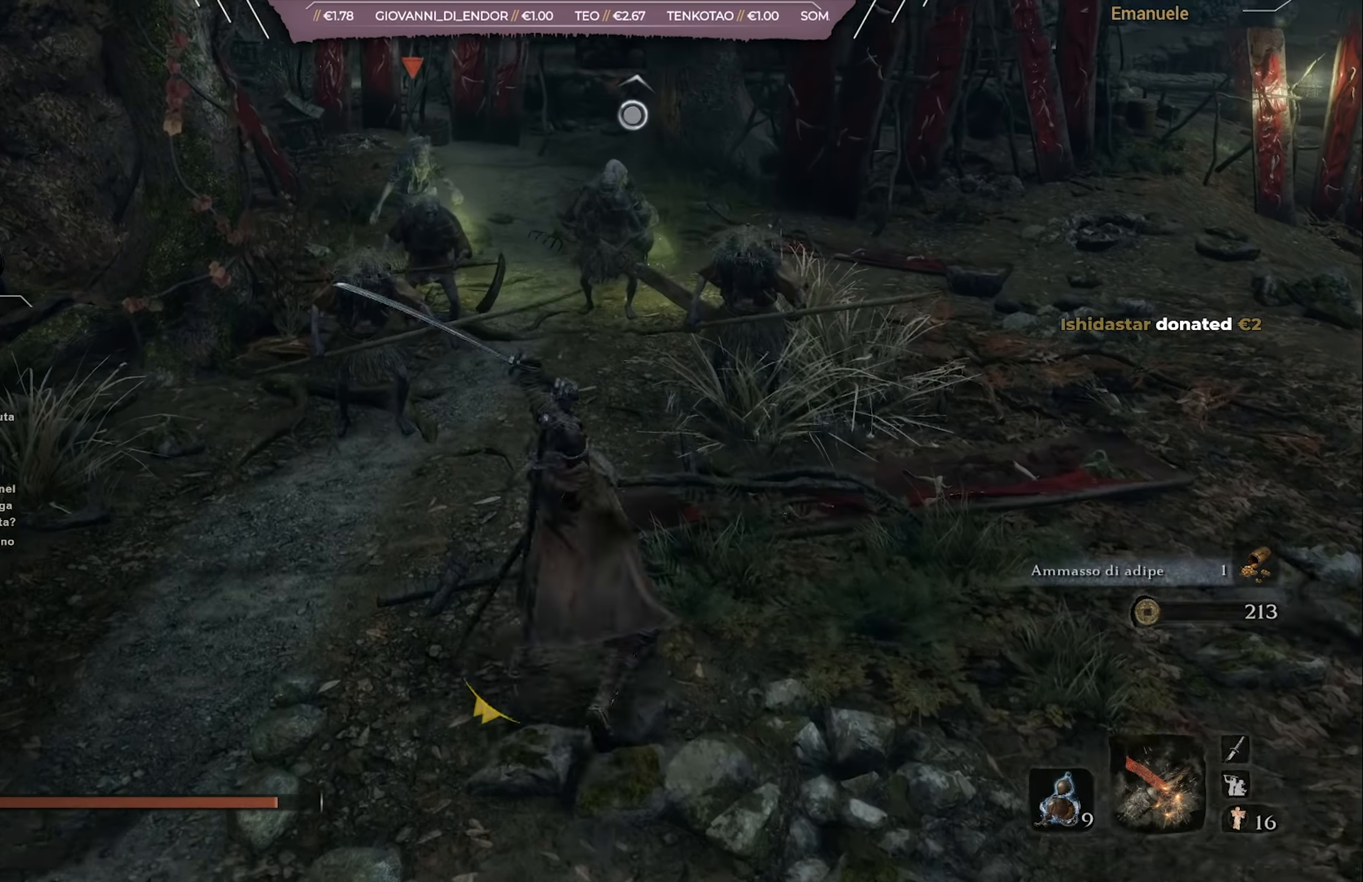
{"buttons": [], "left_stick": "up-left", "right_stick": "center", "events": [[317, "left_stick", "up-left"]]}
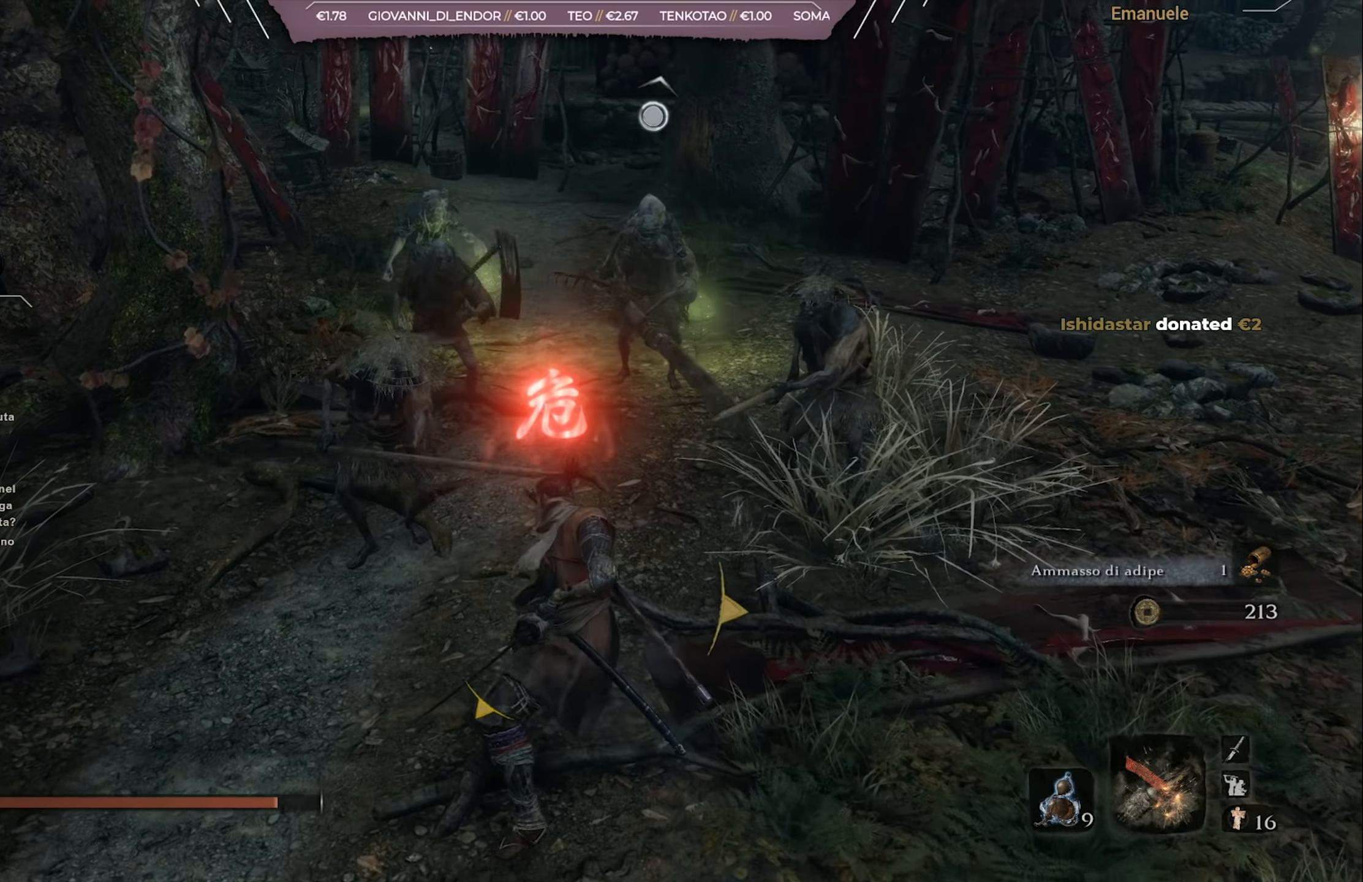
{"buttons": [], "left_stick": "down", "right_stick": "center", "events": [[17, "left_stick", "down-left"], [284, "left_stick", "down"], [350, "CROSS", "down"], [484, "CROSS", "up"]]}
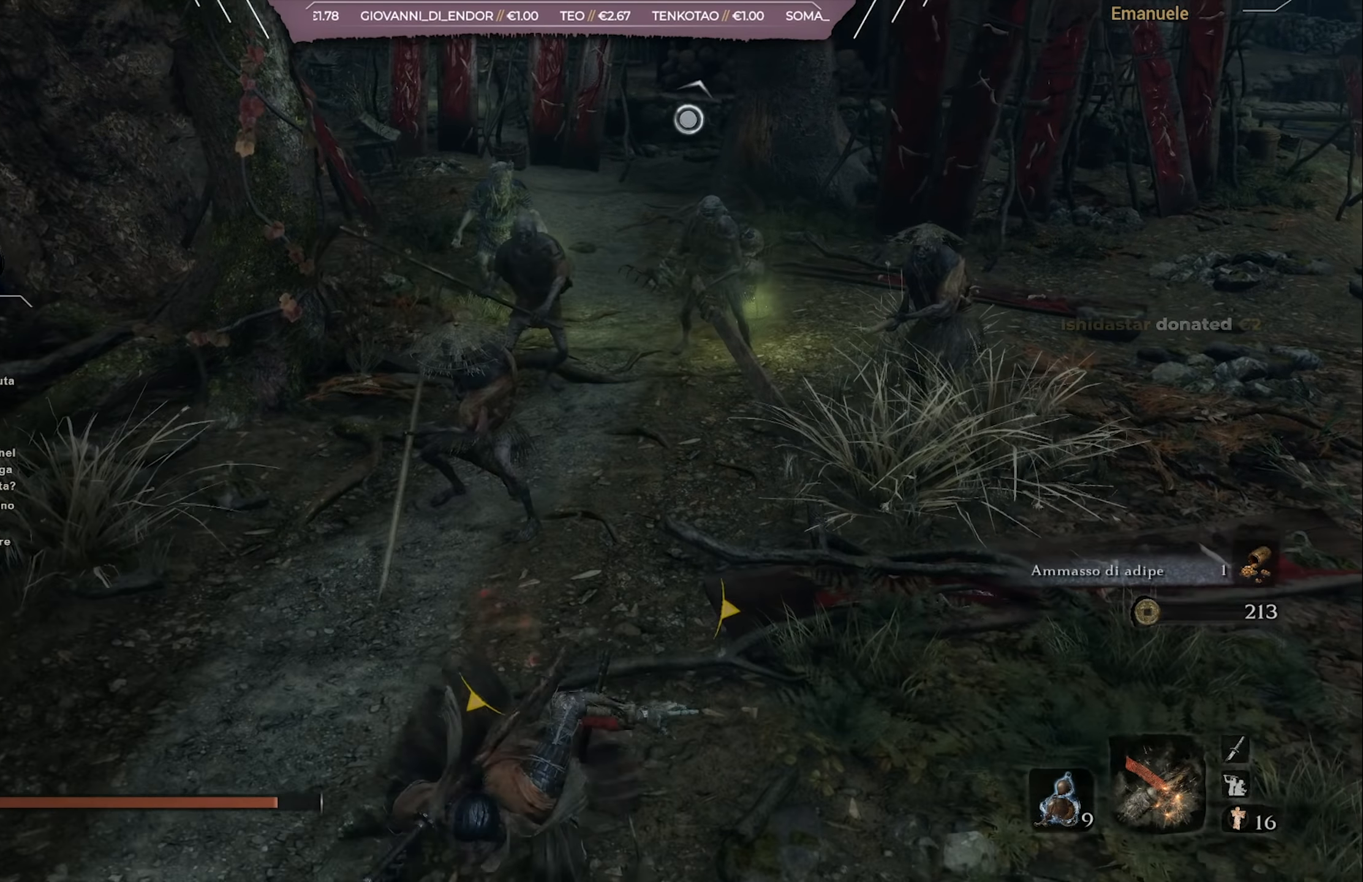
{"buttons": [], "left_stick": "down", "right_stick": "center", "events": []}
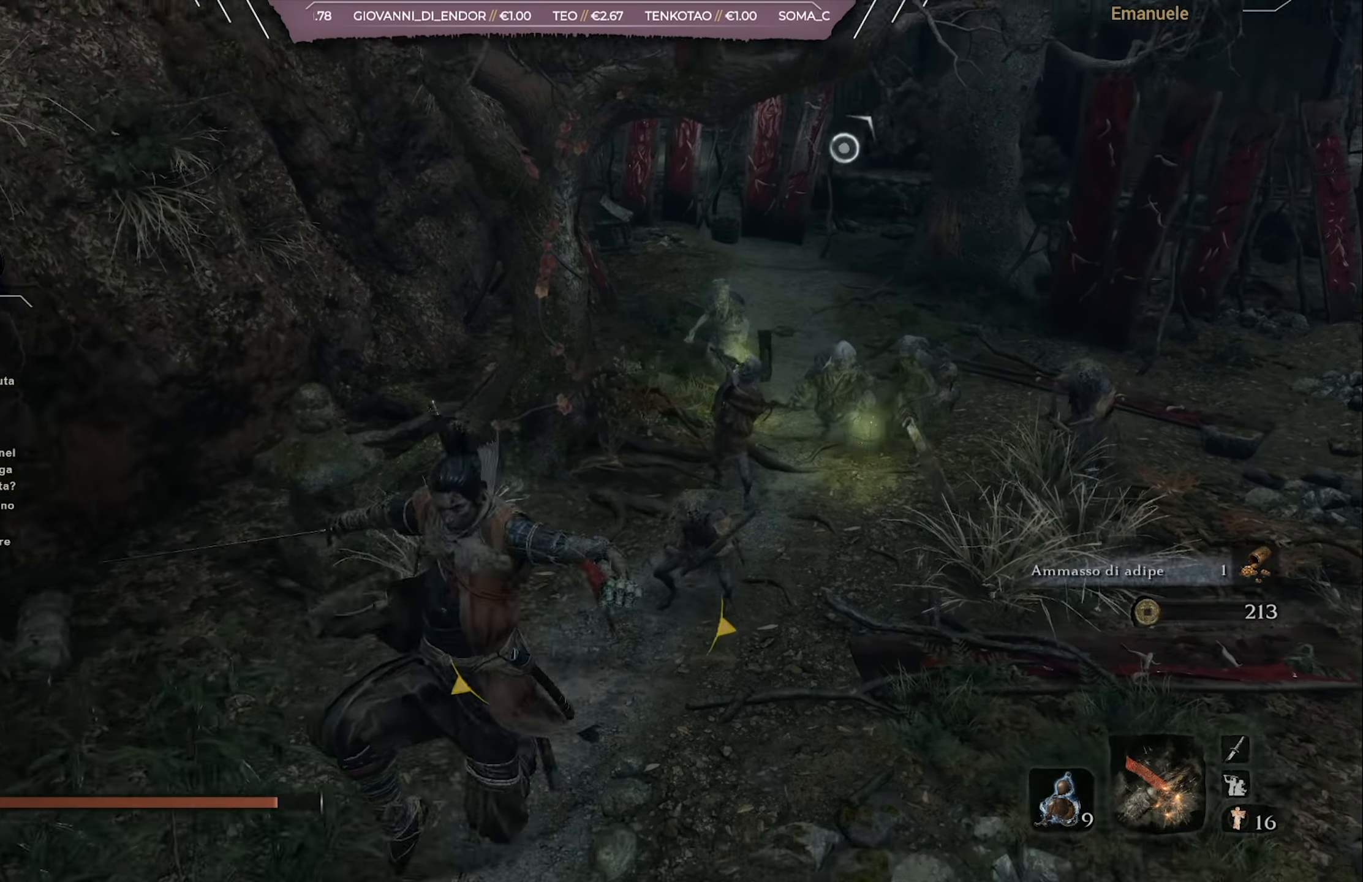
{"buttons": [], "left_stick": "left", "right_stick": "center", "events": [[83, "right_stick", "right"], [316, "left_stick", "down-left"], [316, "right_stick", "center"], [450, "left_stick", "left"]]}
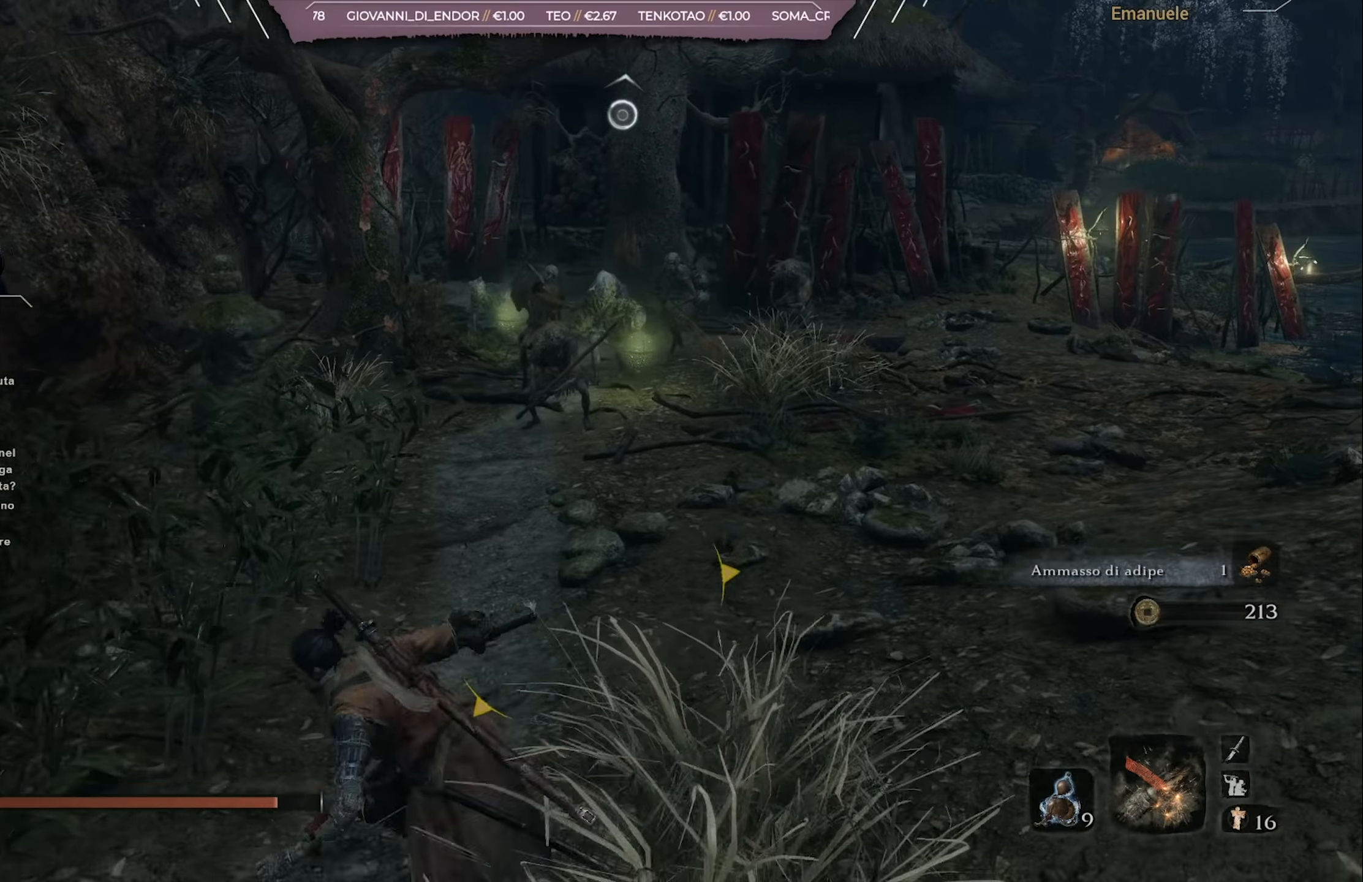
{"buttons": [], "left_stick": "down", "right_stick": "right", "events": [[100, "left_stick", "down-left"], [250, "left_stick", "down"], [484, "right_stick", "right"]]}
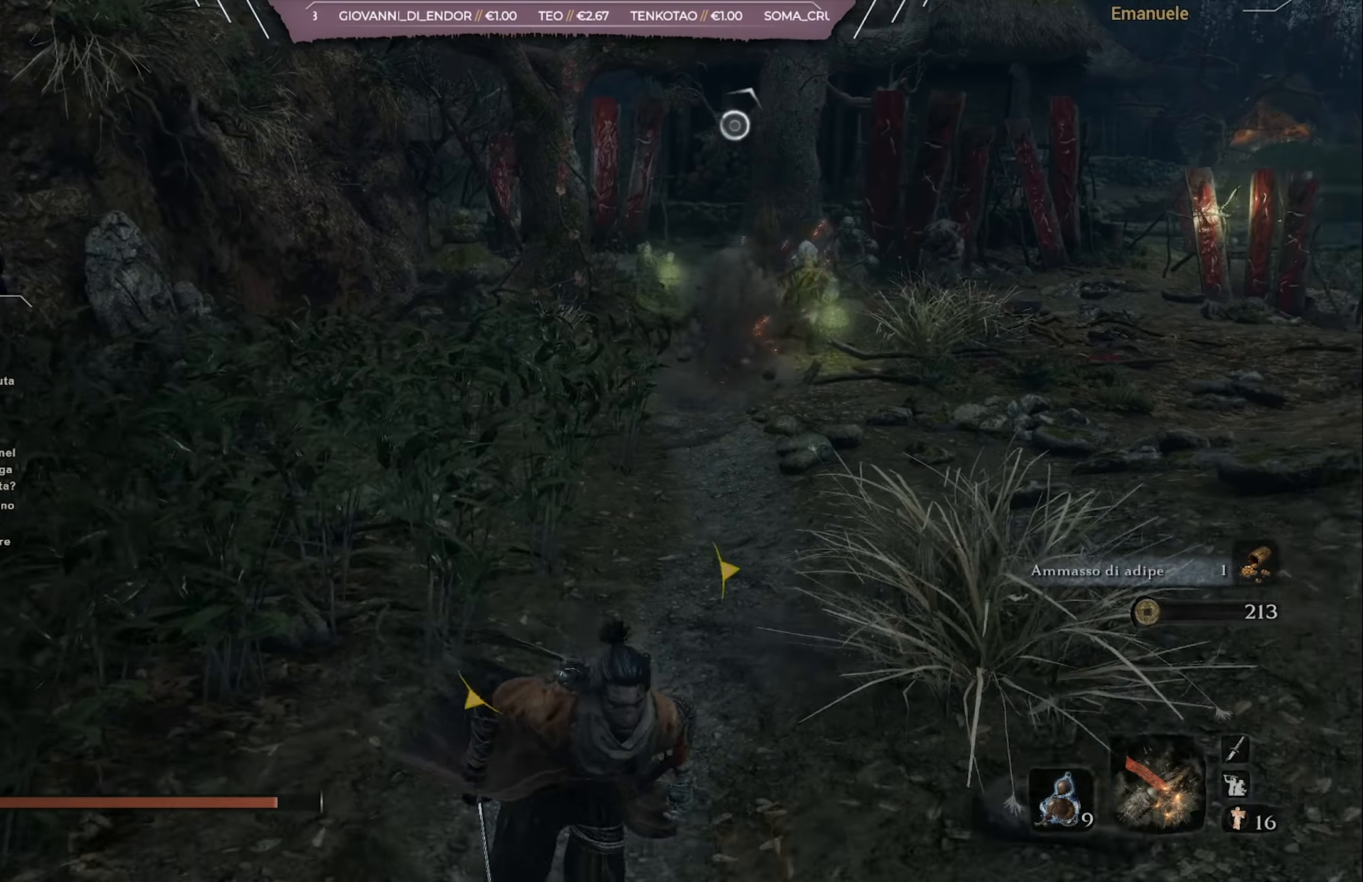
{"buttons": [], "left_stick": "down", "right_stick": "center", "events": [[184, "right_stick", "center"]]}
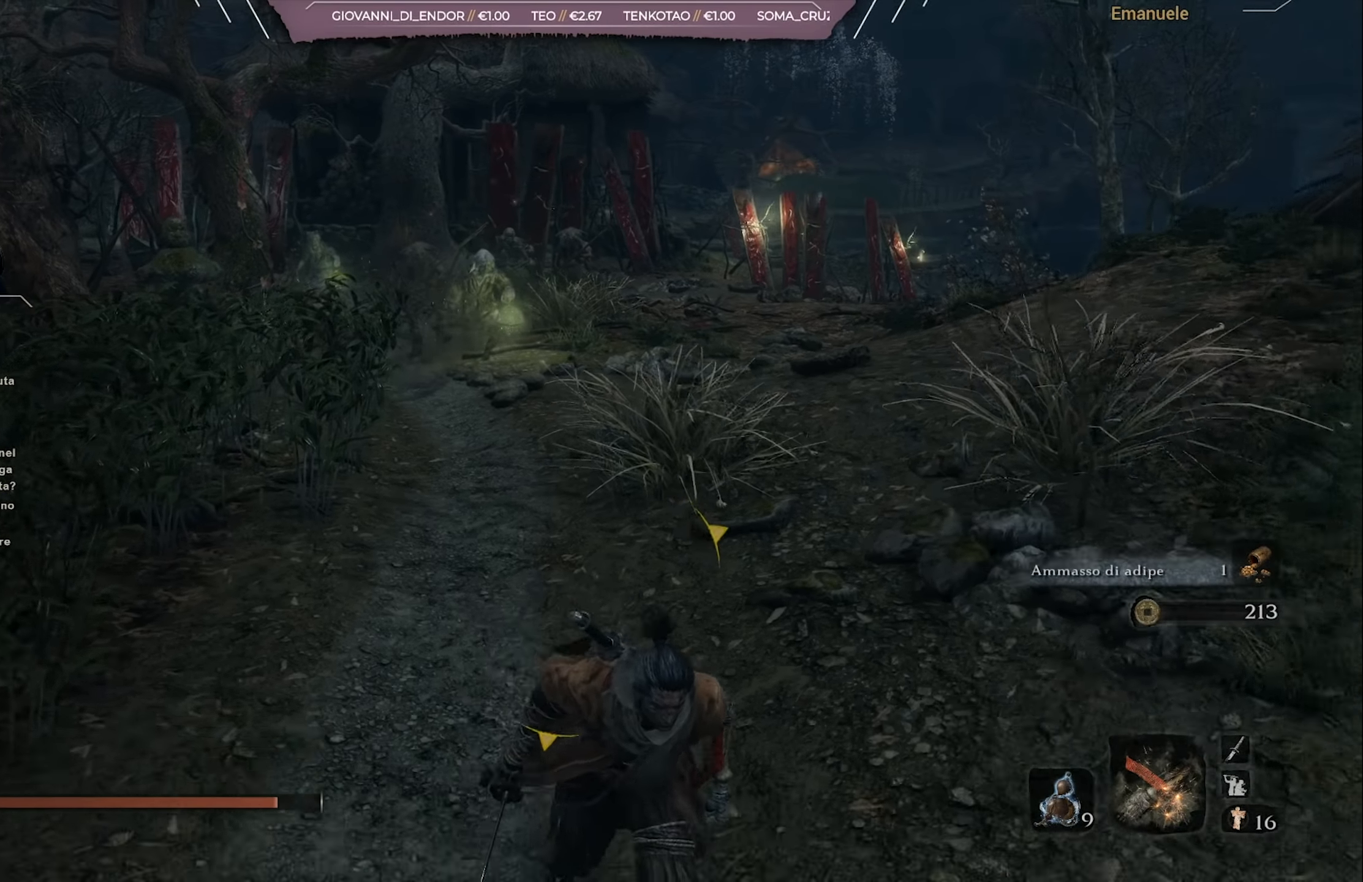
{"buttons": [], "left_stick": "down-right", "right_stick": "right", "events": [[150, "right_stick", "right"], [250, "left_stick", "down-right"]]}